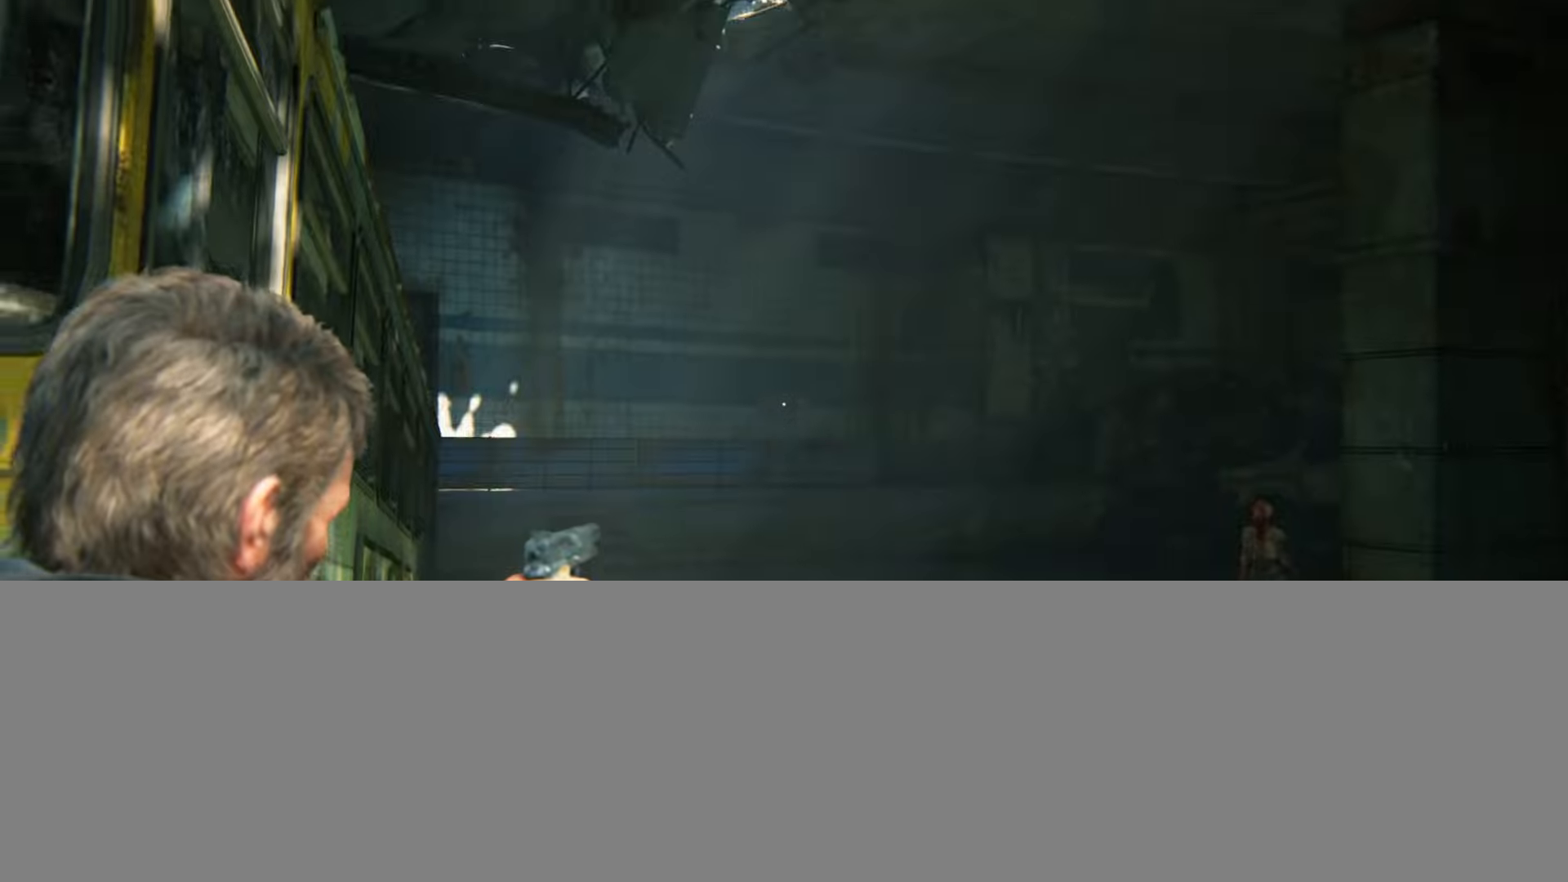
Gameplay with a controller (PlayStation layout); each line is a JSON object with the inputs held at the frame after it. "events" lists button and stick changes between this image and that frame as [ms after this image, input, new state], when the widget could be followed in between.
{"buttons": ["L1", "START"], "left_stick": "center", "right_stick": "center"}
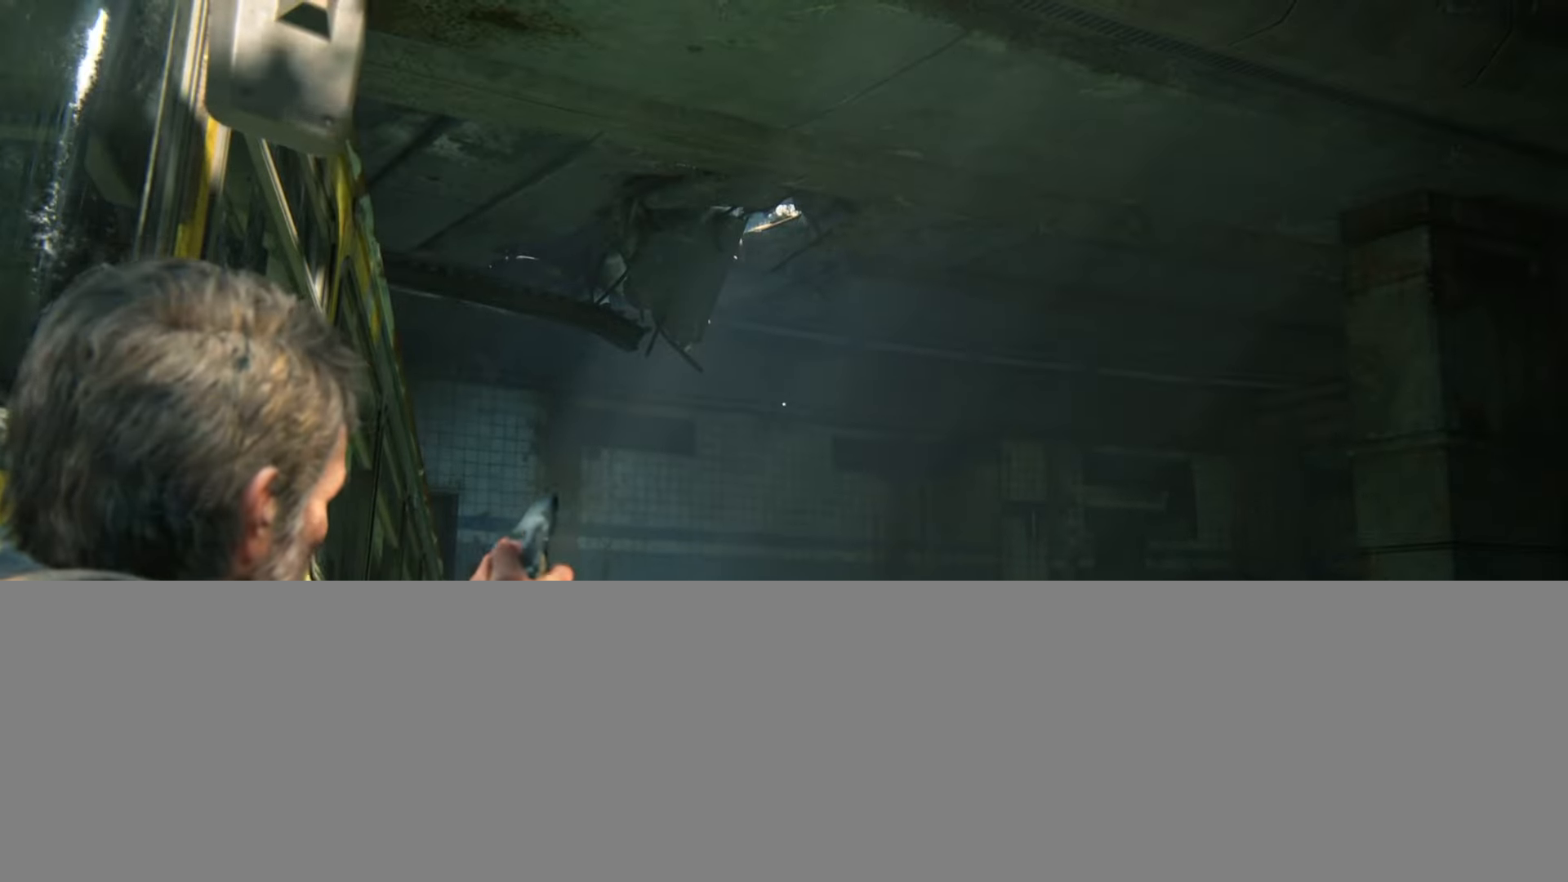
{"buttons": [], "left_stick": "center", "right_stick": "center", "events": [[84, "START", "up"], [100, "L1", "up"]]}
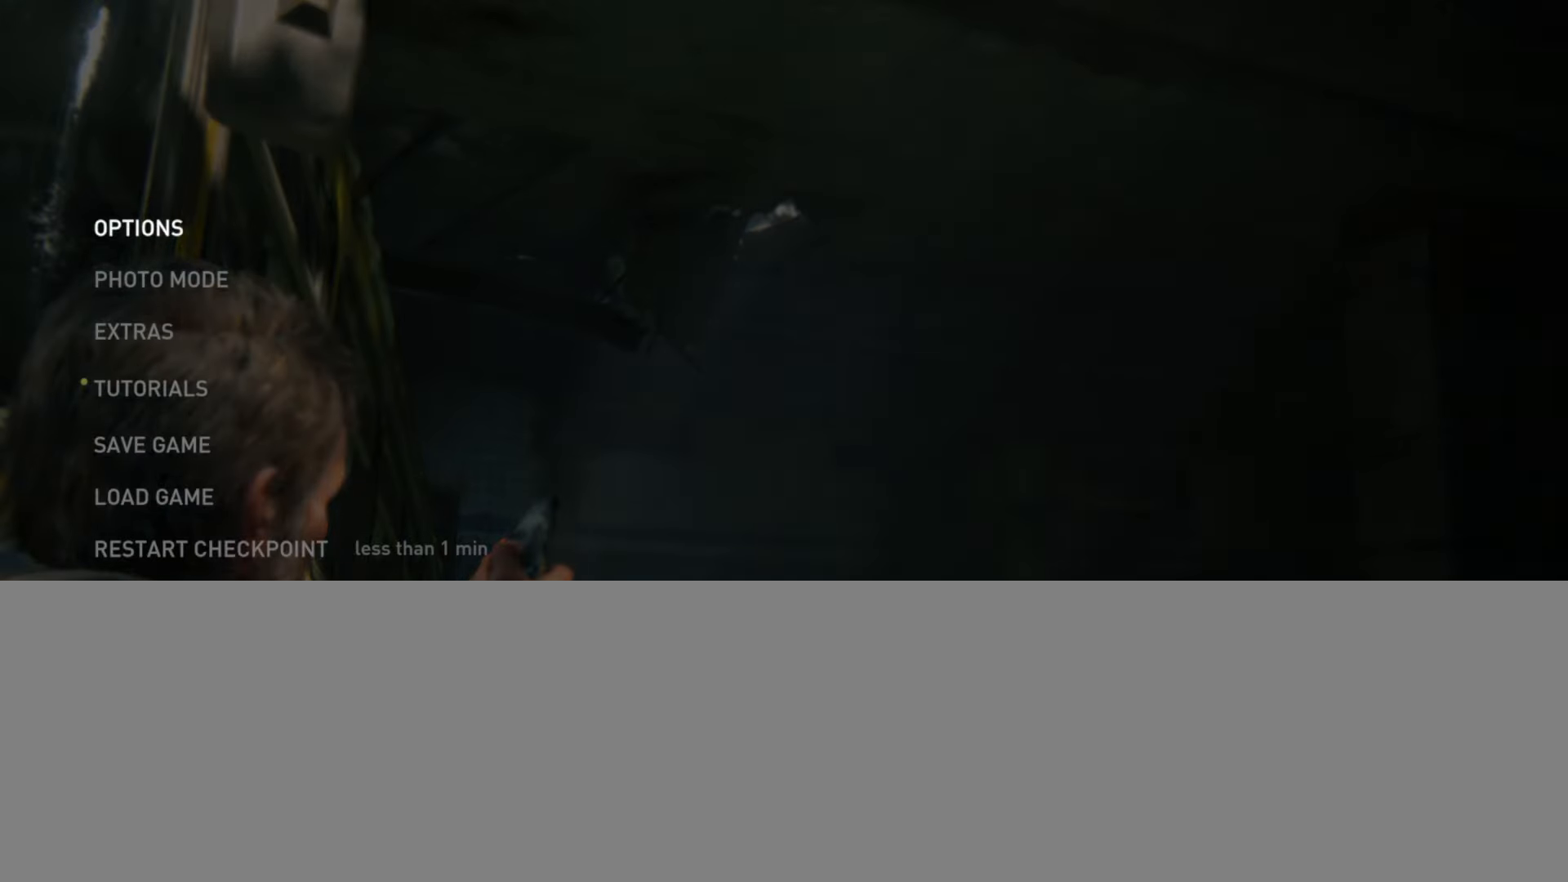
{"buttons": [], "left_stick": "center", "right_stick": "center", "events": []}
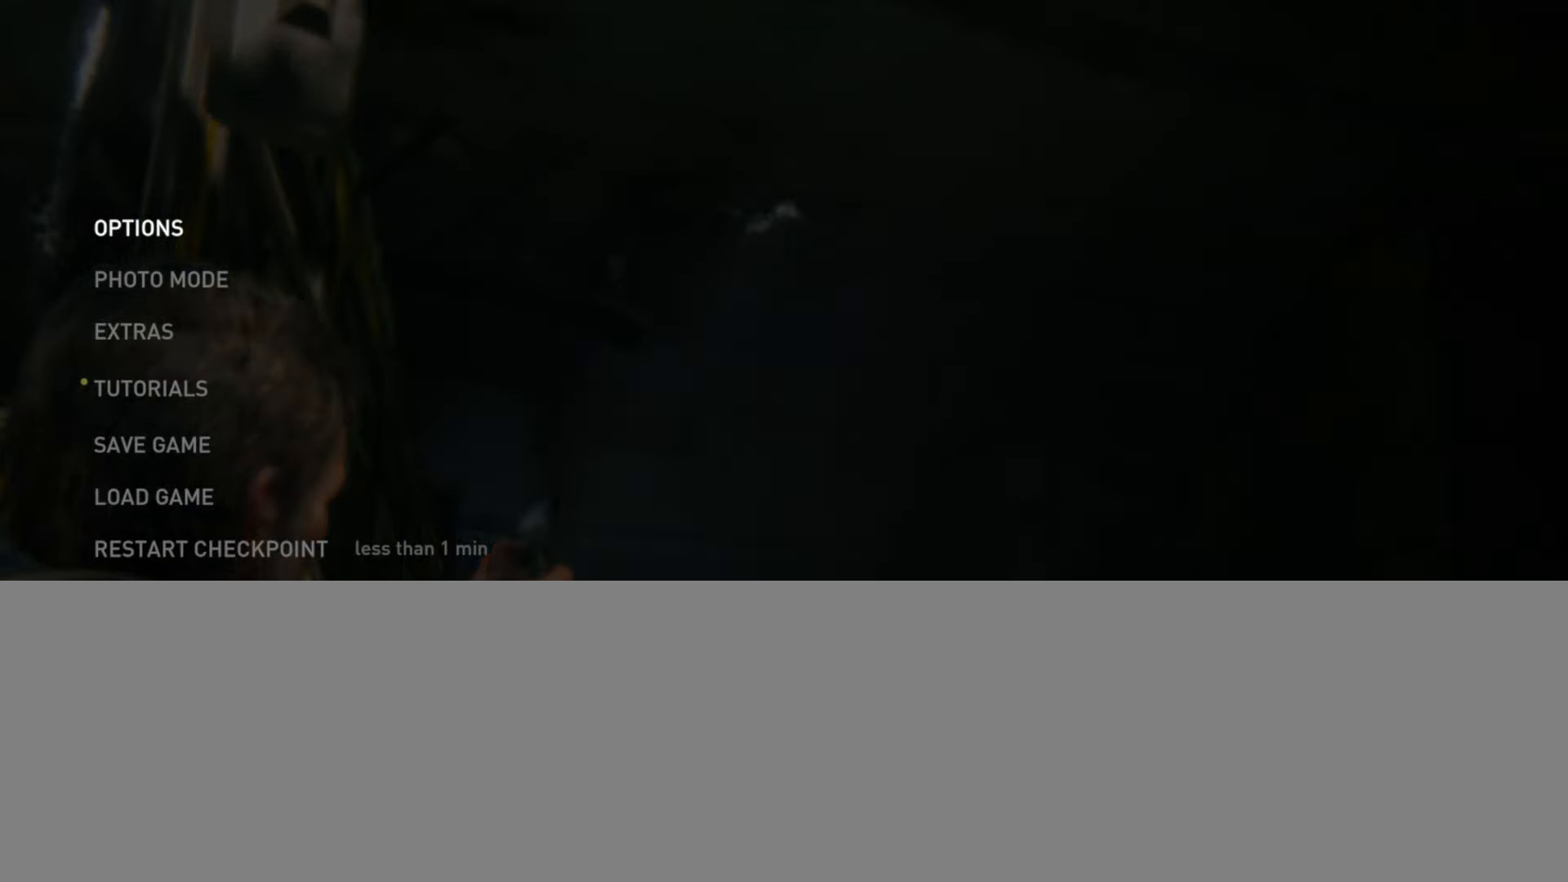
{"buttons": [], "left_stick": "center", "right_stick": "center", "events": []}
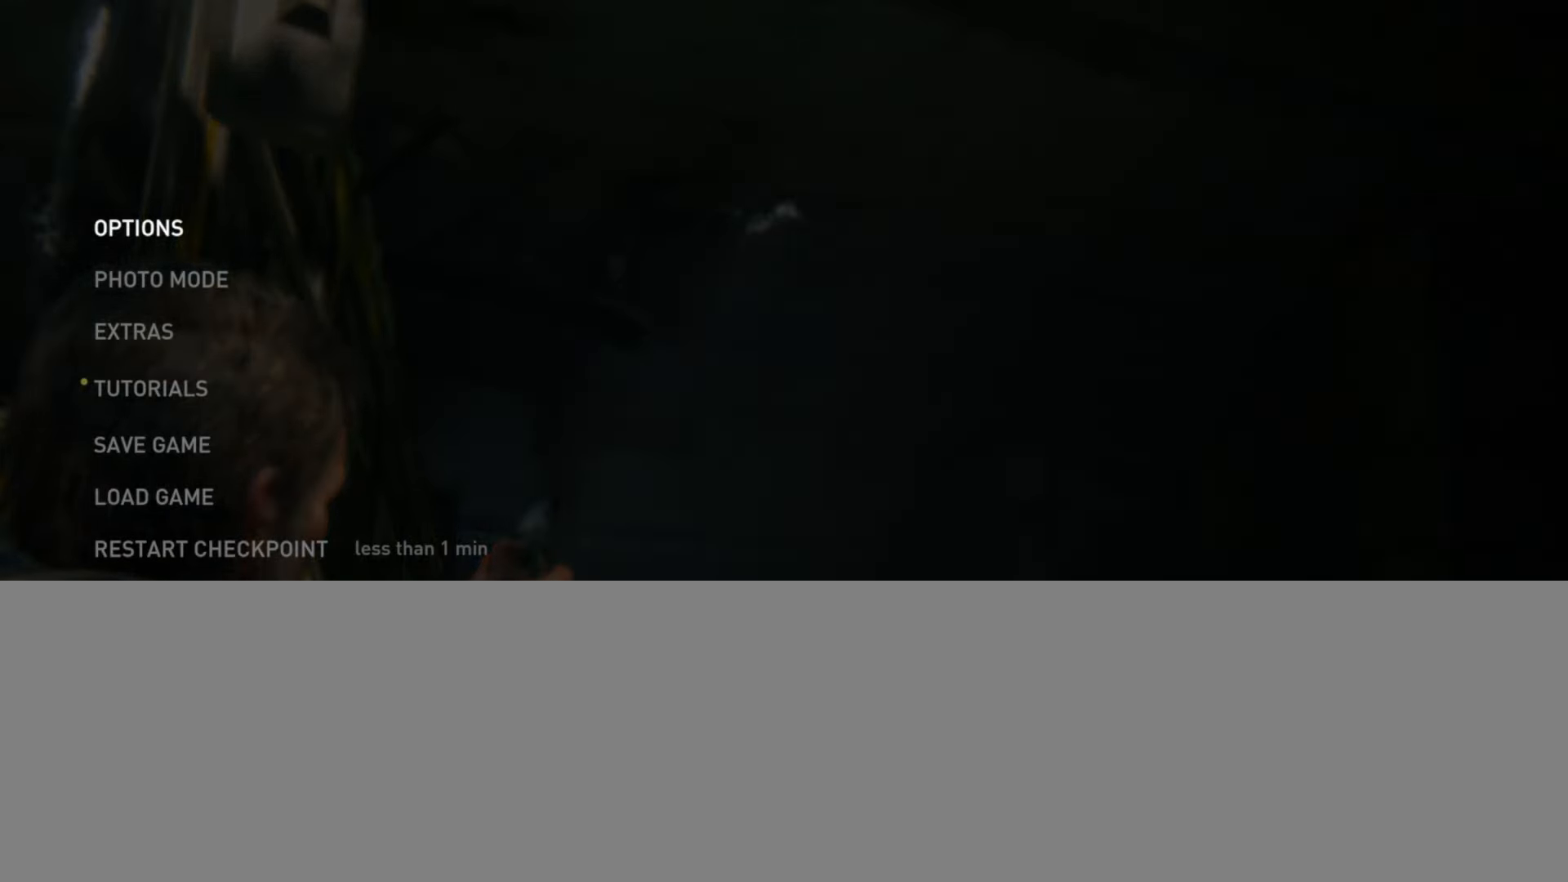
{"buttons": [], "left_stick": "center", "right_stick": "center", "events": []}
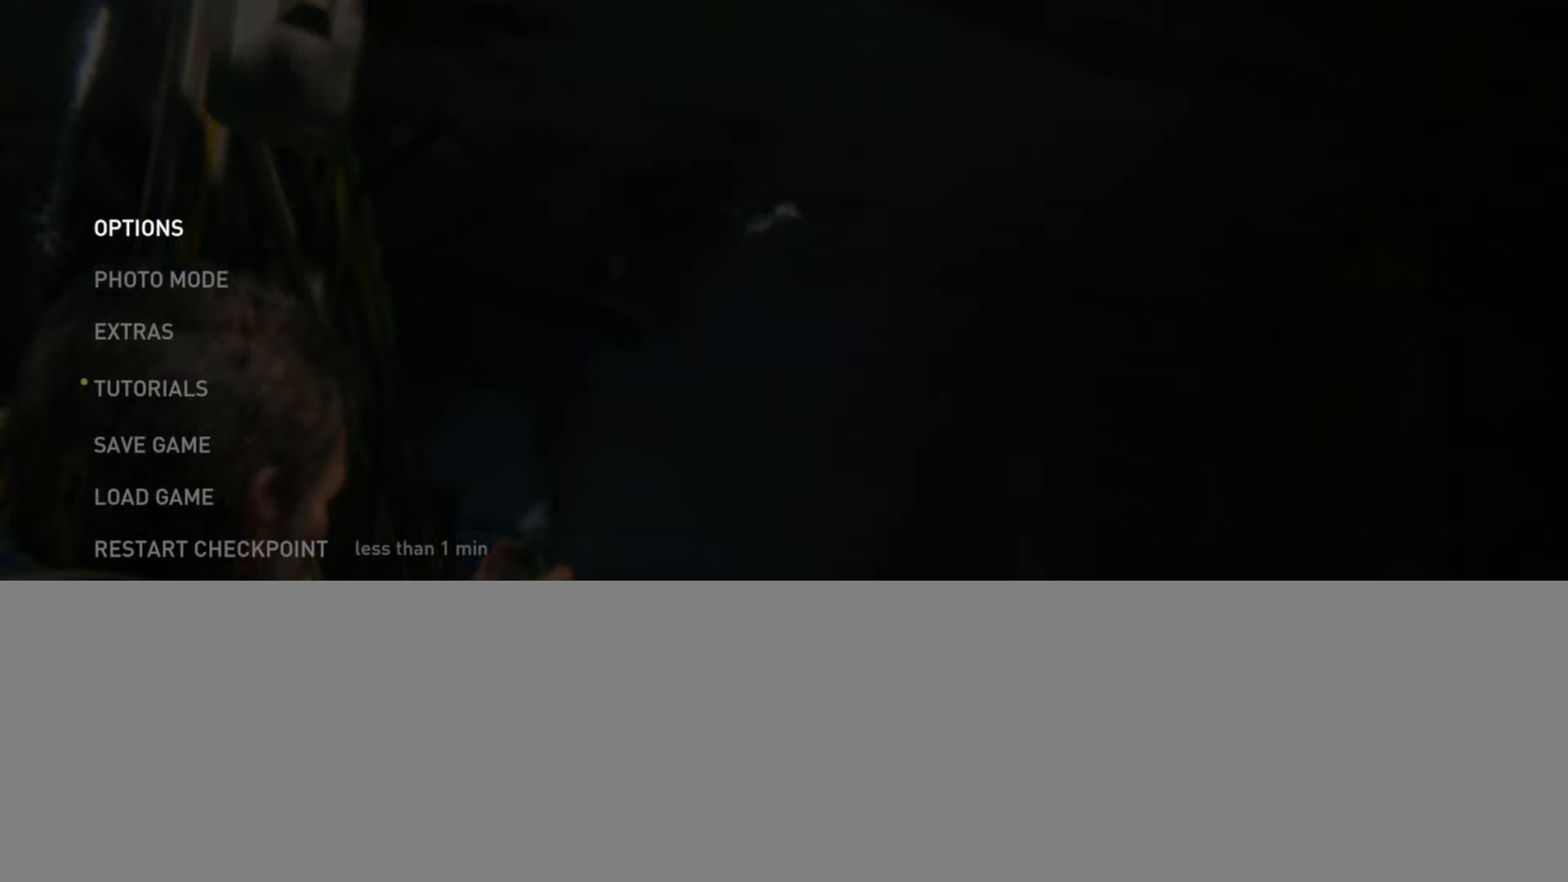
{"buttons": [], "left_stick": "center", "right_stick": "center", "events": []}
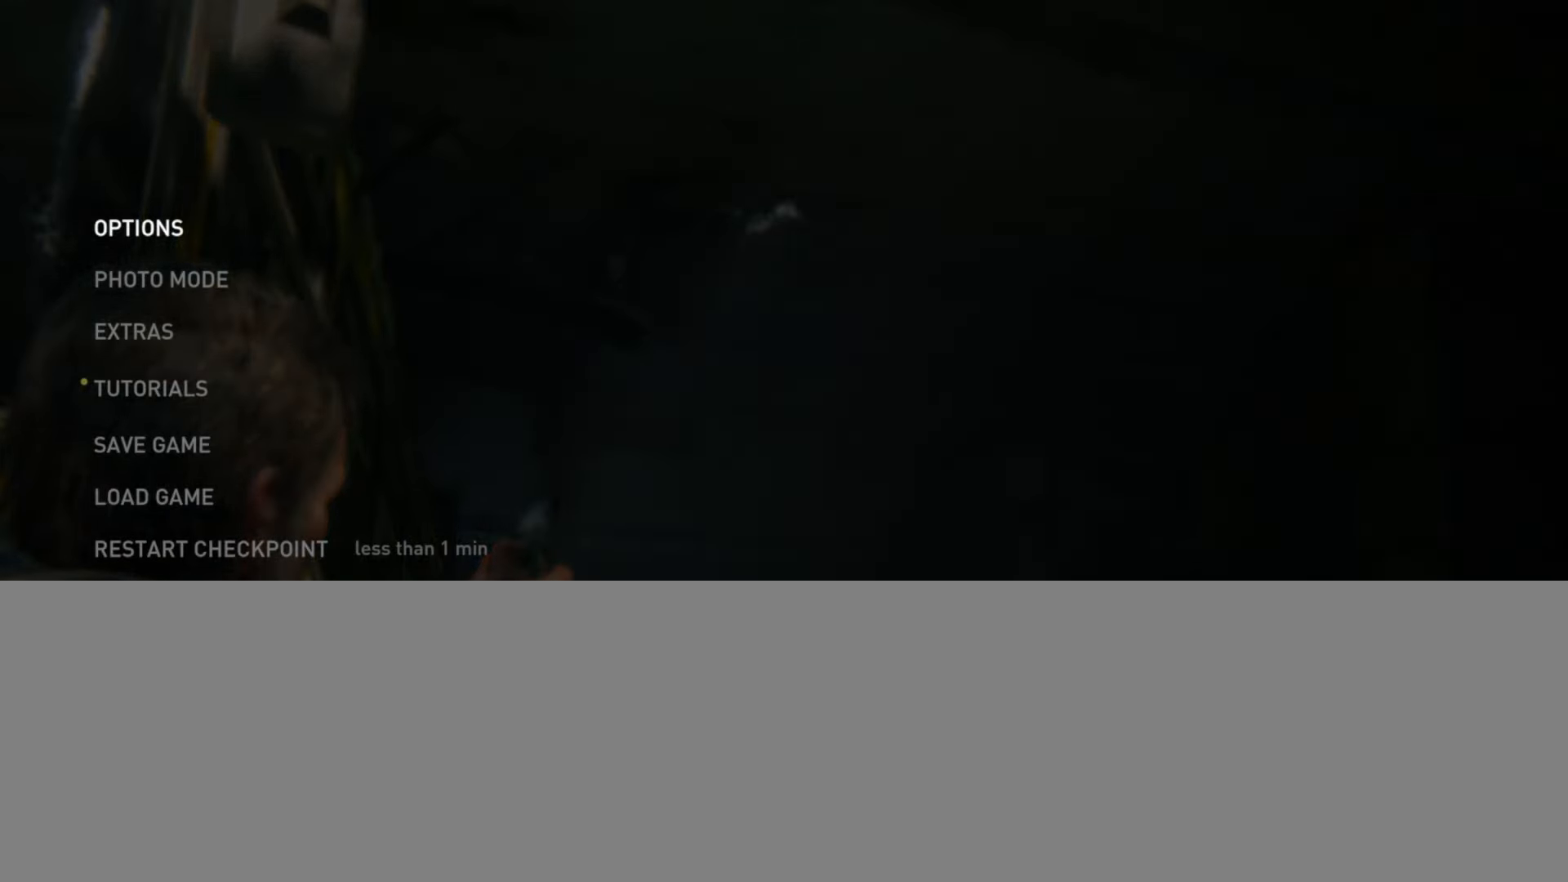
{"buttons": [], "left_stick": "center", "right_stick": "center", "events": []}
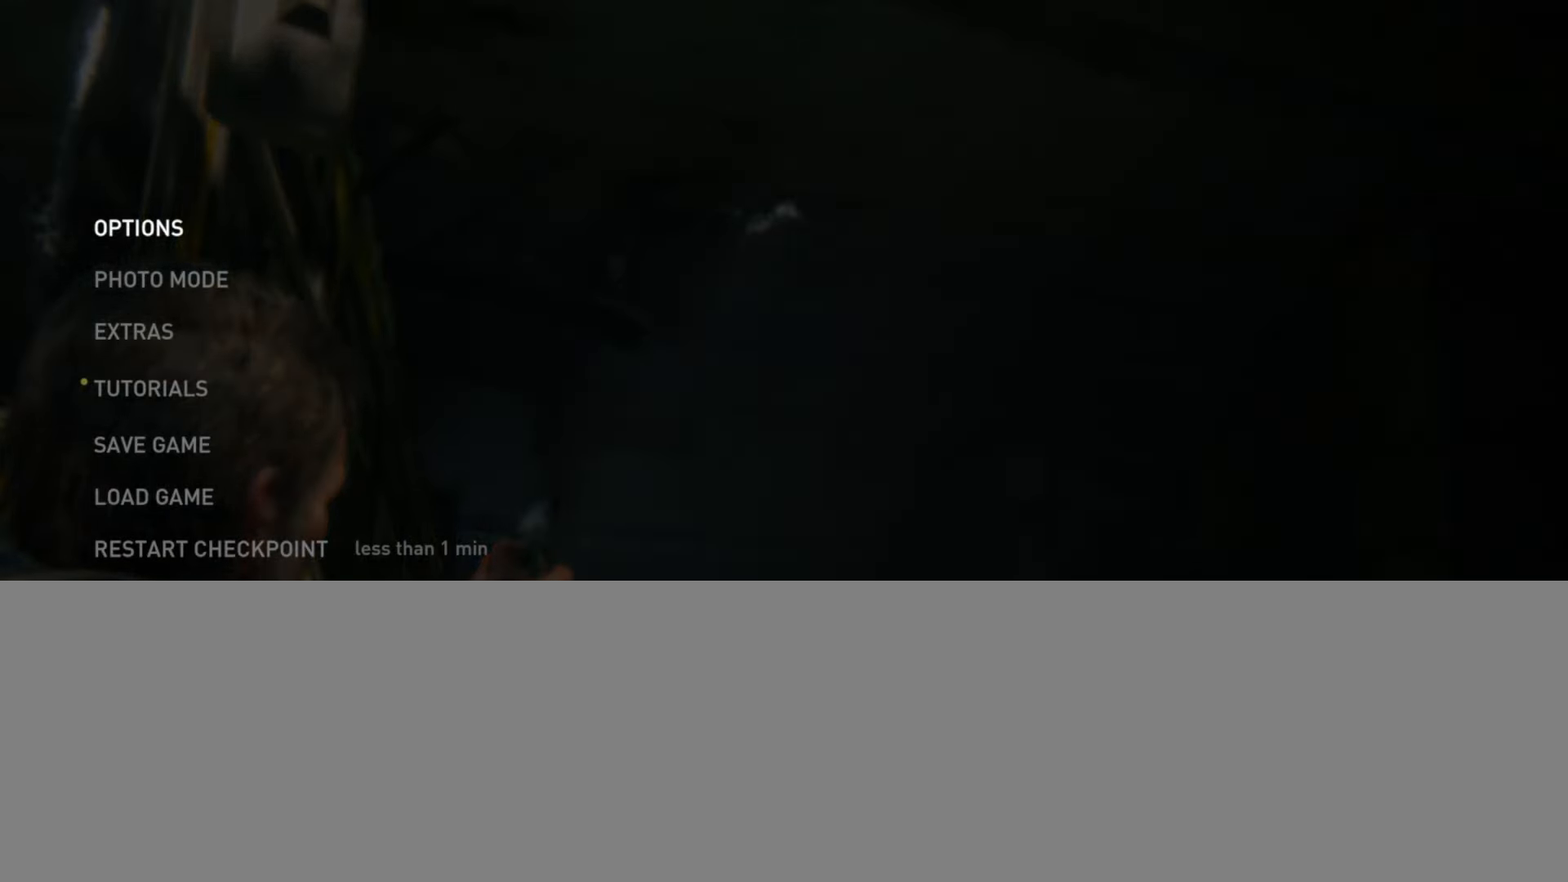
{"buttons": [], "left_stick": "center", "right_stick": "center", "events": []}
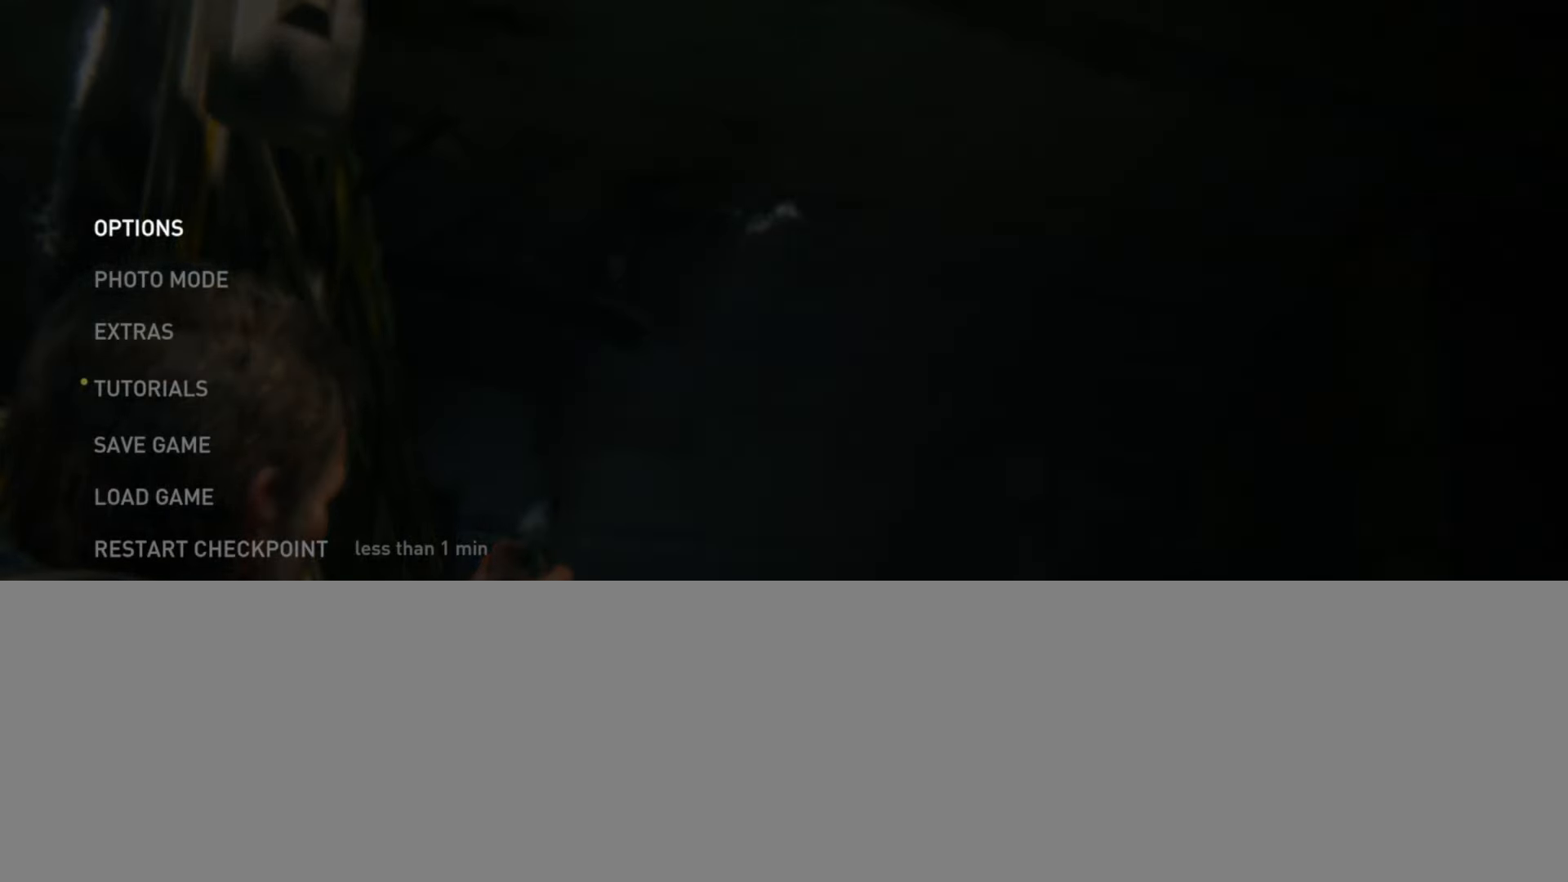
{"buttons": [], "left_stick": "center", "right_stick": "center", "events": []}
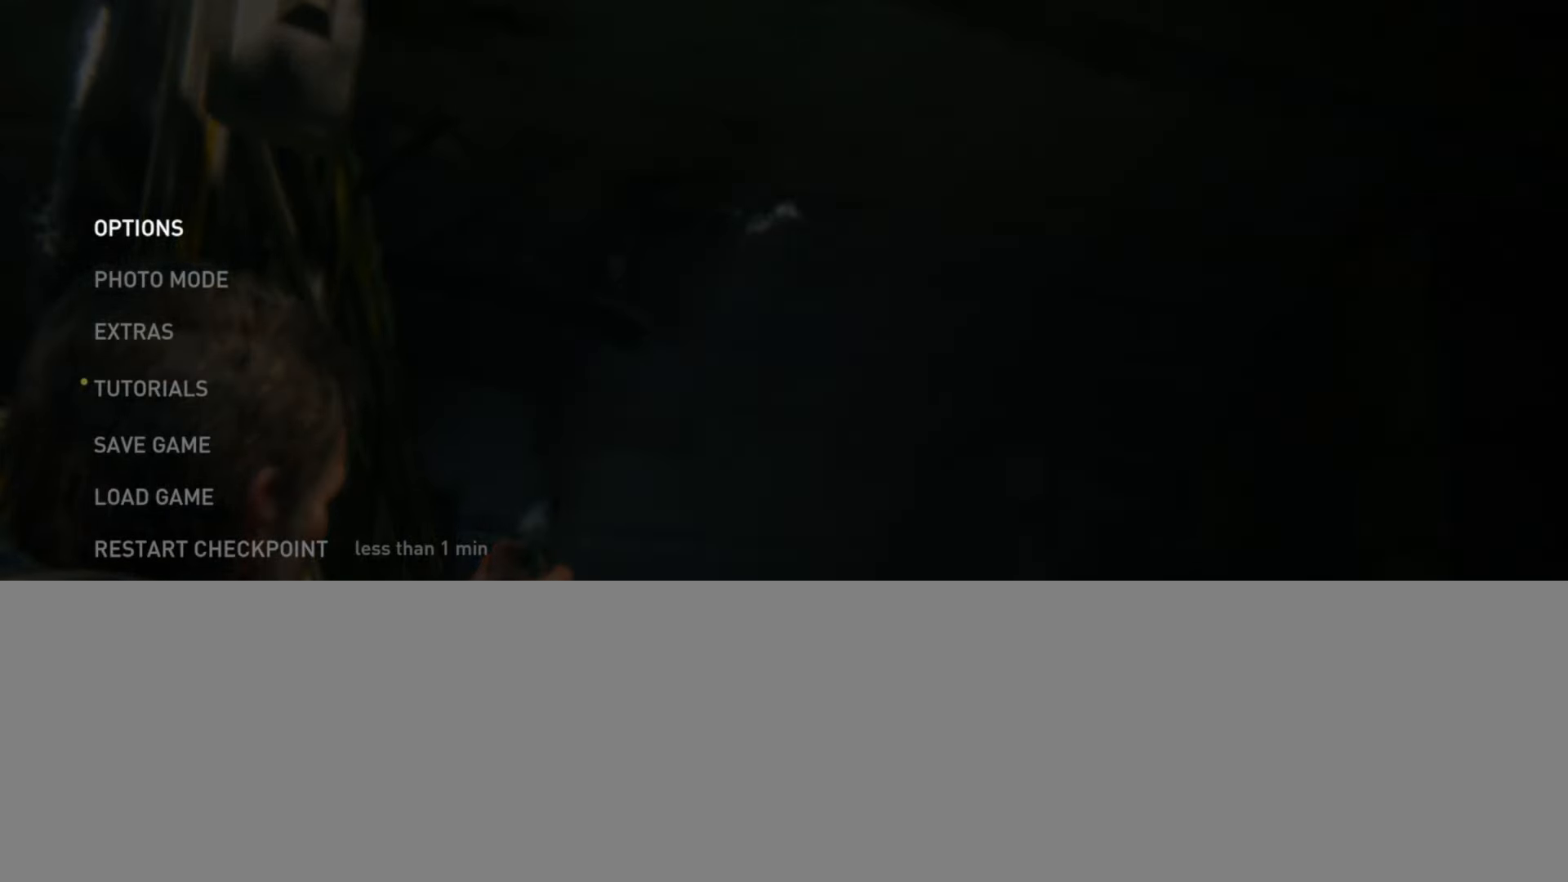
{"buttons": [], "left_stick": "center", "right_stick": "center", "events": []}
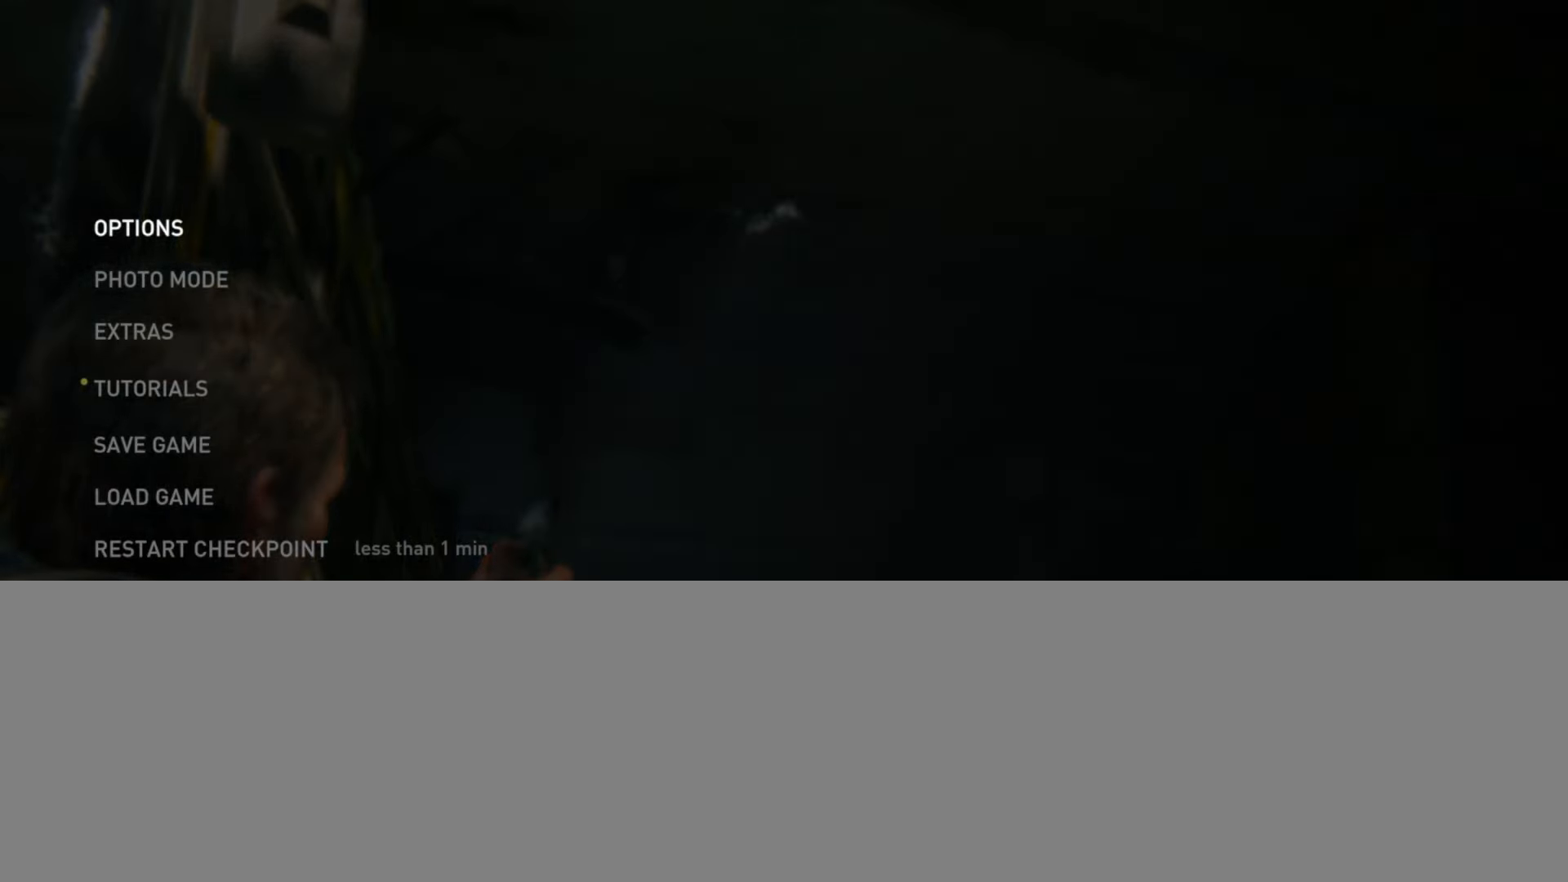
{"buttons": ["DPAD_UP"], "left_stick": "center", "right_stick": "center", "events": [[250, "DPAD_UP", "down"], [350, "DPAD_UP", "up"], [417, "DPAD_UP", "down"]]}
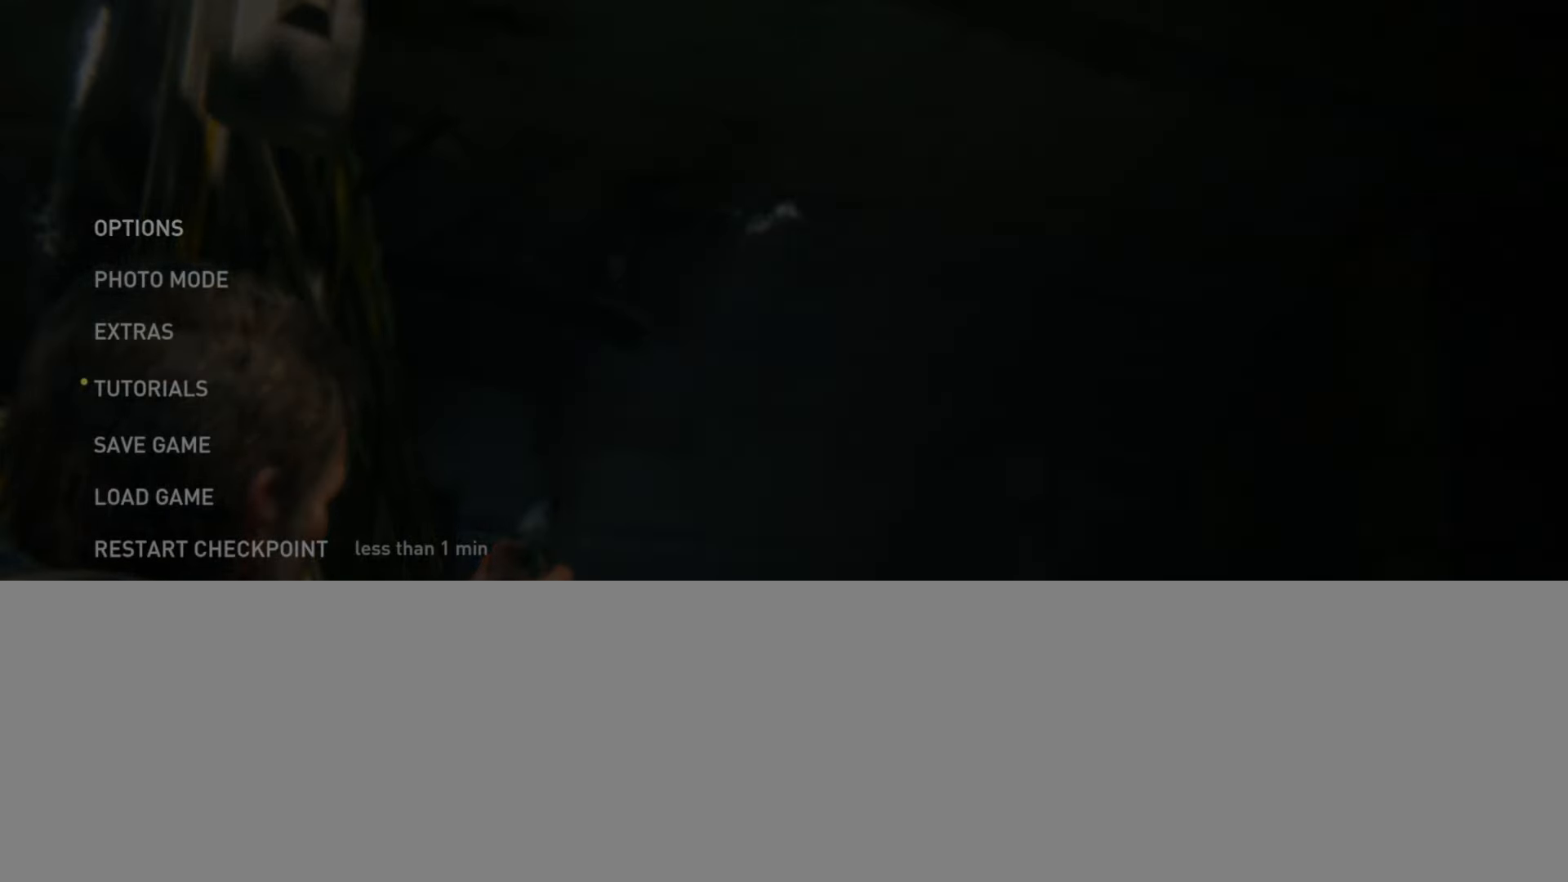
{"buttons": [], "left_stick": "center", "right_stick": "center", "events": [[34, "DPAD_UP", "up"], [84, "CROSS", "down"], [217, "CROSS", "up"]]}
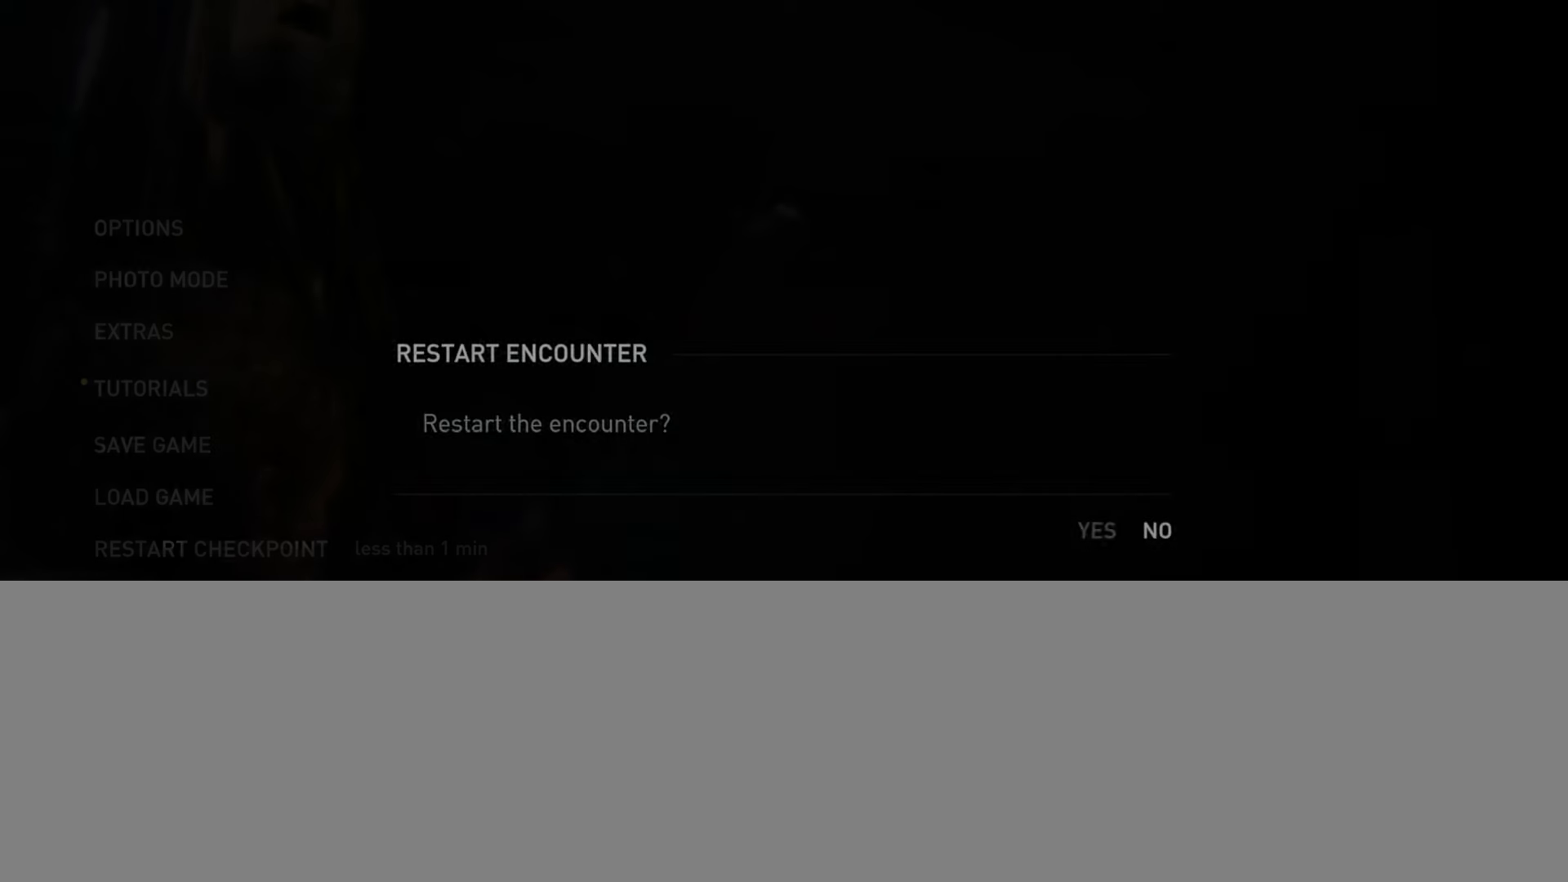
{"buttons": [], "left_stick": "center", "right_stick": "center", "events": [[33, "DPAD_LEFT", "down"], [150, "DPAD_LEFT", "up"], [167, "CROSS", "down"], [317, "CROSS", "up"]]}
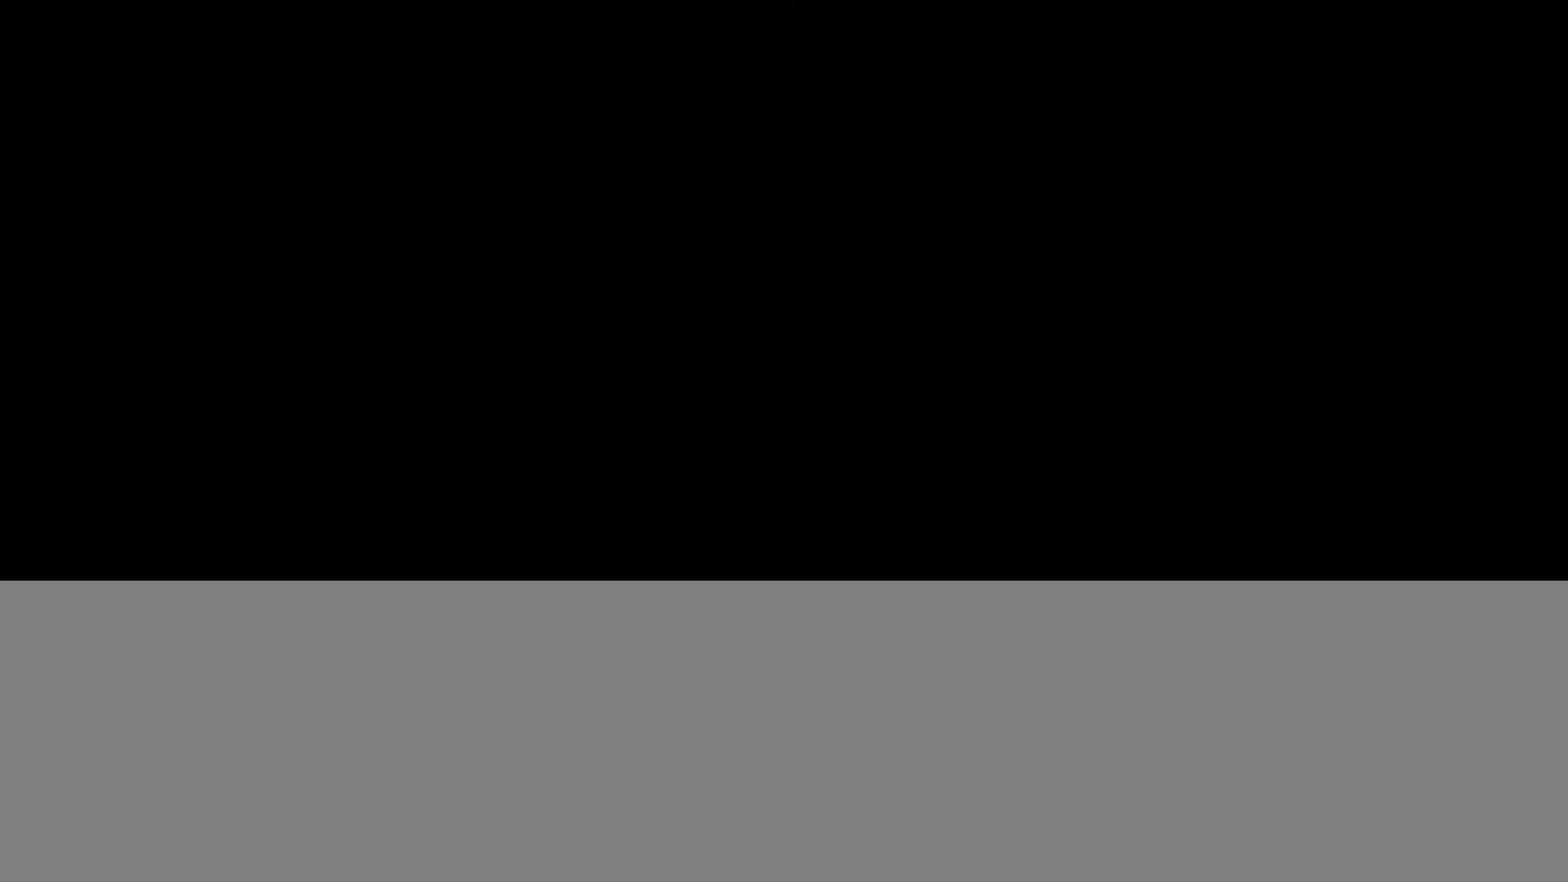
{"buttons": [], "left_stick": "center", "right_stick": "center", "events": []}
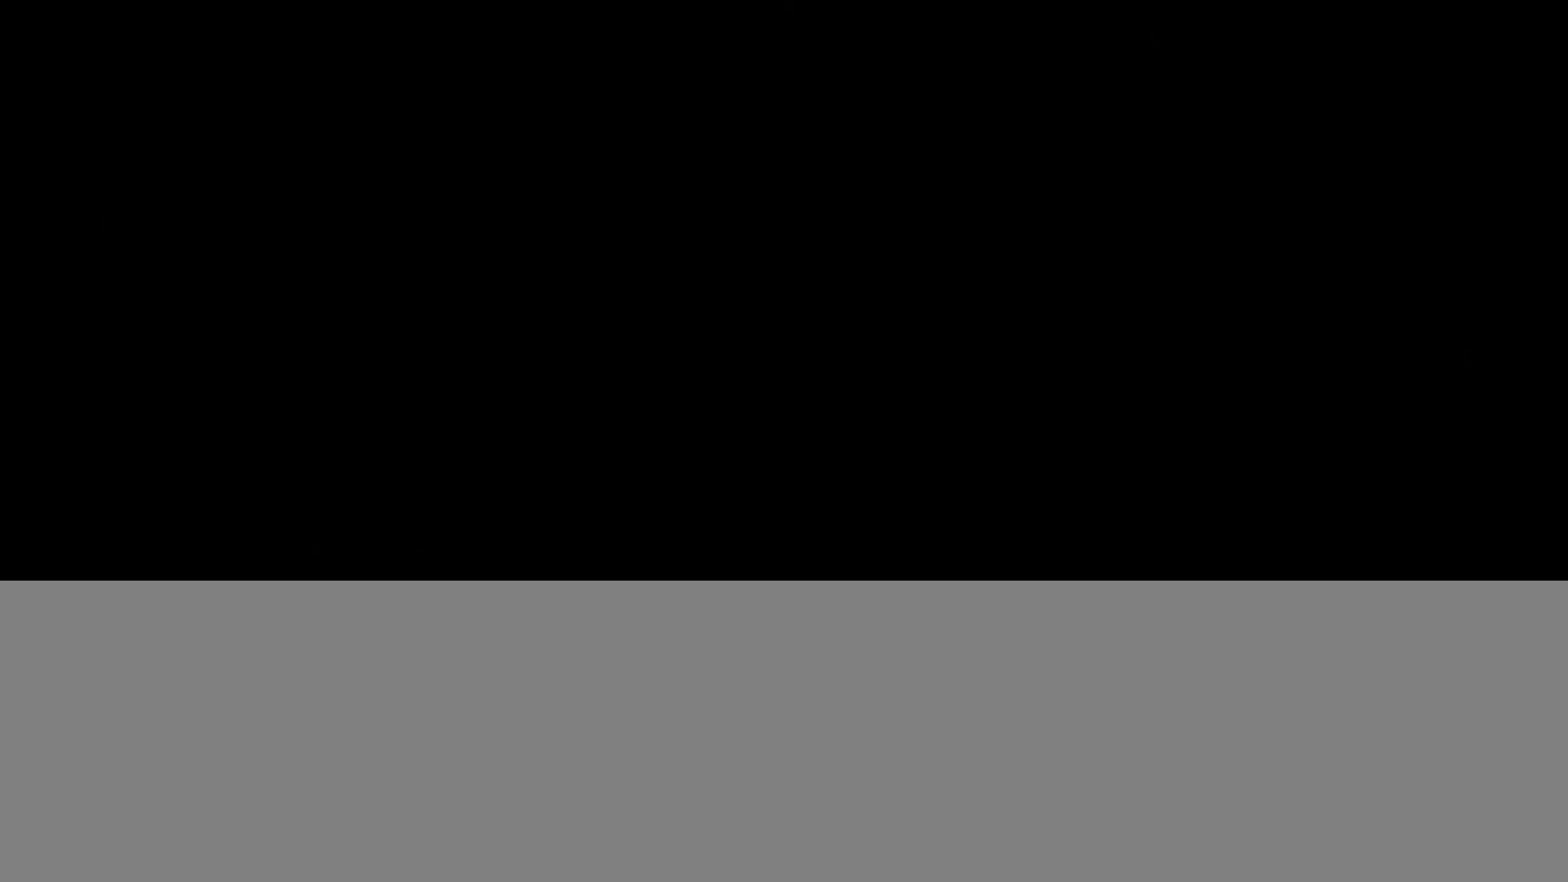
{"buttons": [], "left_stick": "center", "right_stick": "center", "events": []}
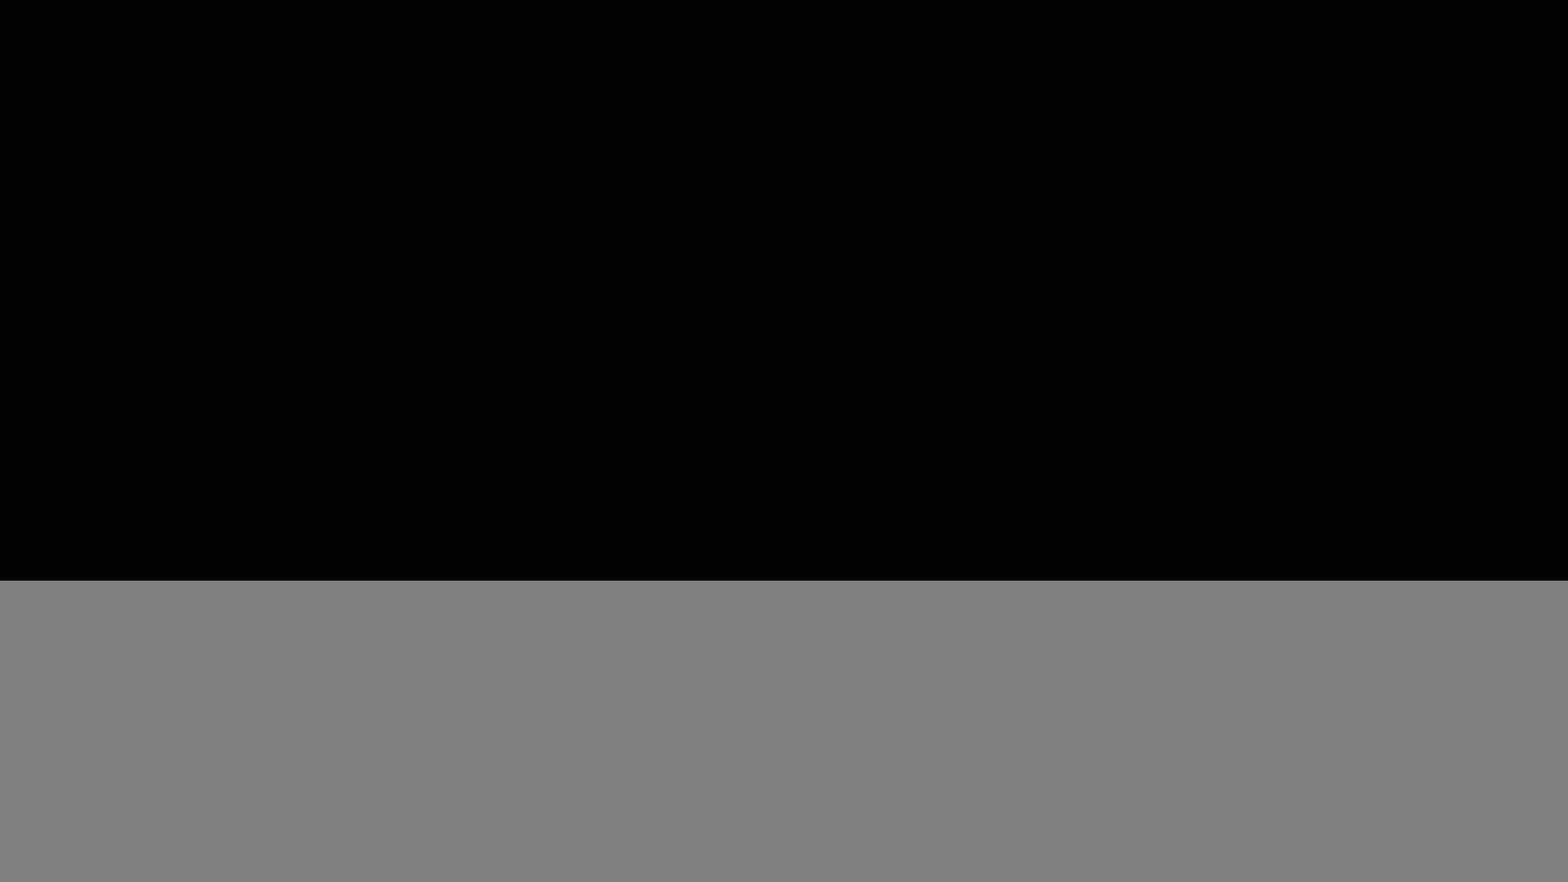
{"buttons": ["DPAD_DOWN"], "left_stick": "up-right", "right_stick": "up-left", "events": [[301, "left_stick", "up-right"], [351, "right_stick", "up-left"], [451, "DPAD_DOWN", "down"]]}
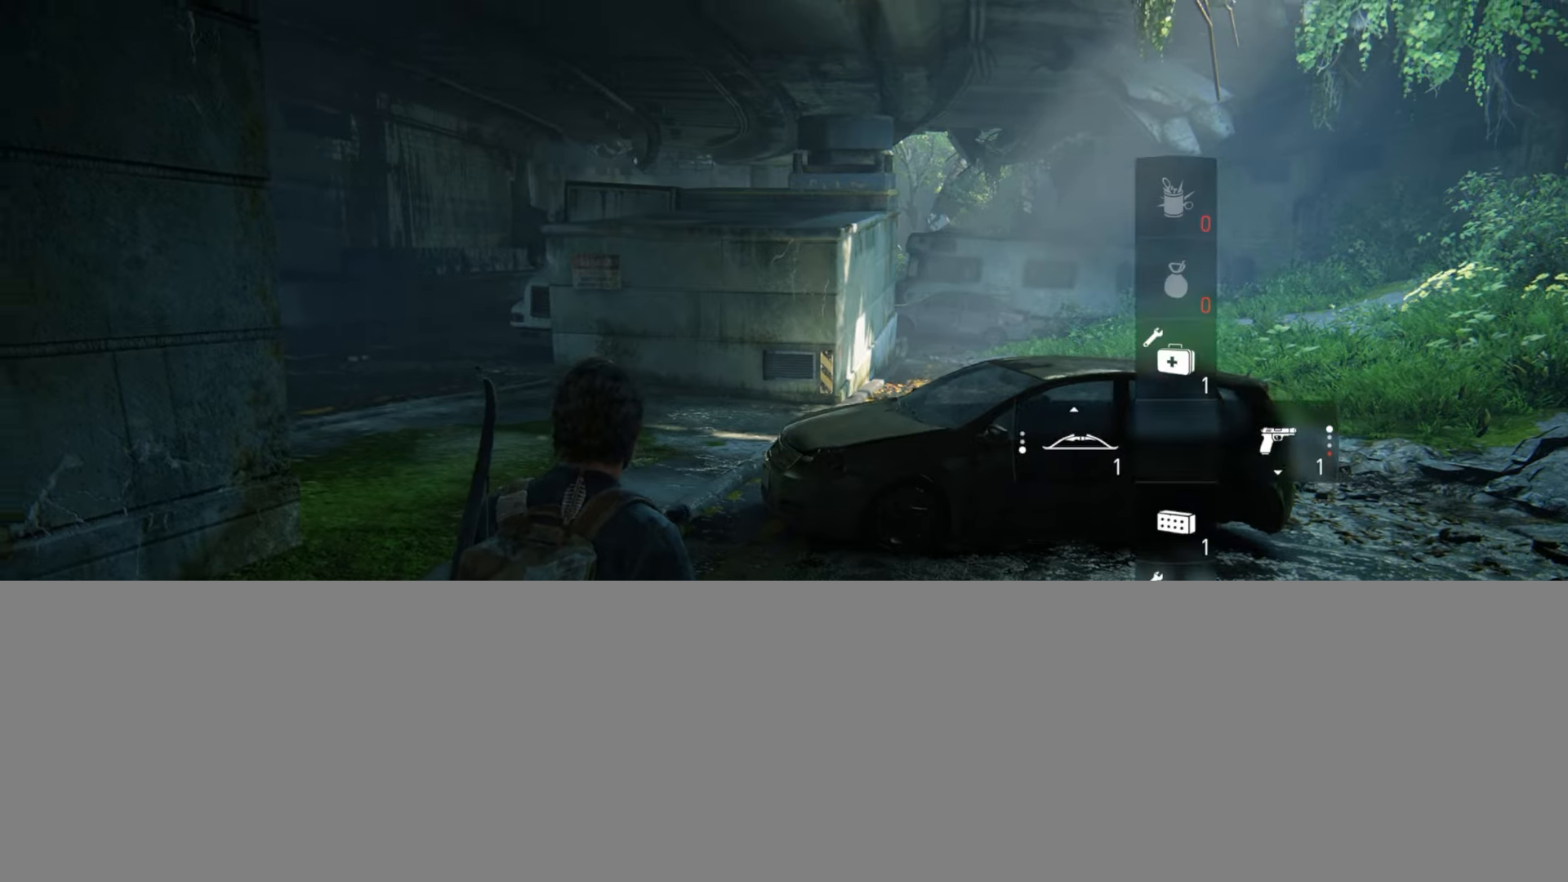
{"buttons": [], "left_stick": "up-right", "right_stick": "center", "events": [[66, "DPAD_DOWN", "up"], [167, "right_stick", "center"], [317, "right_stick", "up-left"], [467, "right_stick", "center"]]}
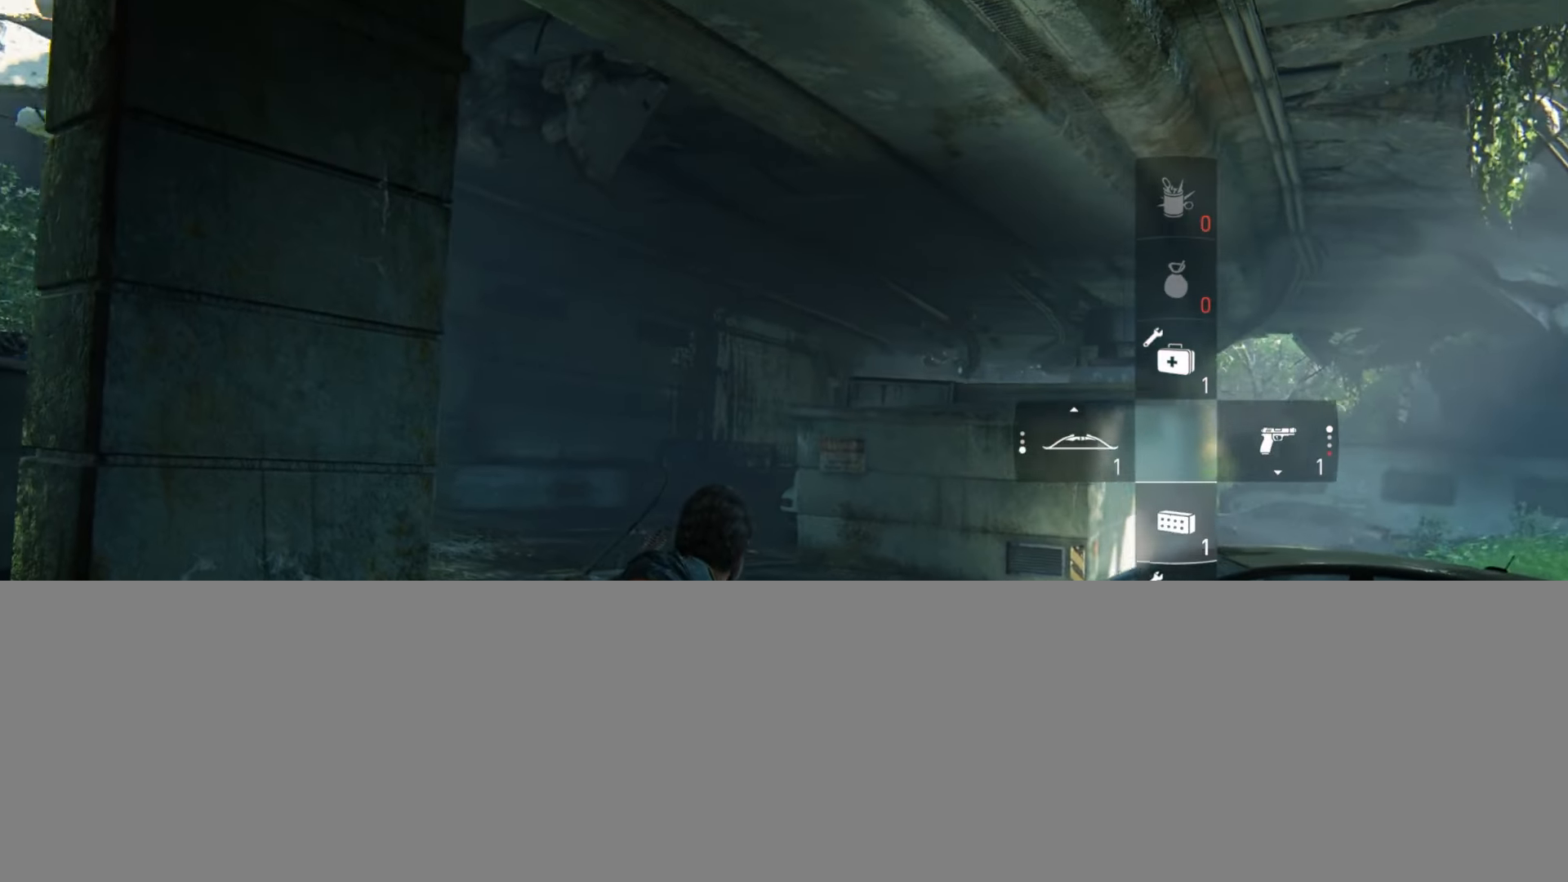
{"buttons": [], "left_stick": "center", "right_stick": "center", "events": [[67, "left_stick", "center"], [117, "right_stick", "left"], [217, "right_stick", "center"]]}
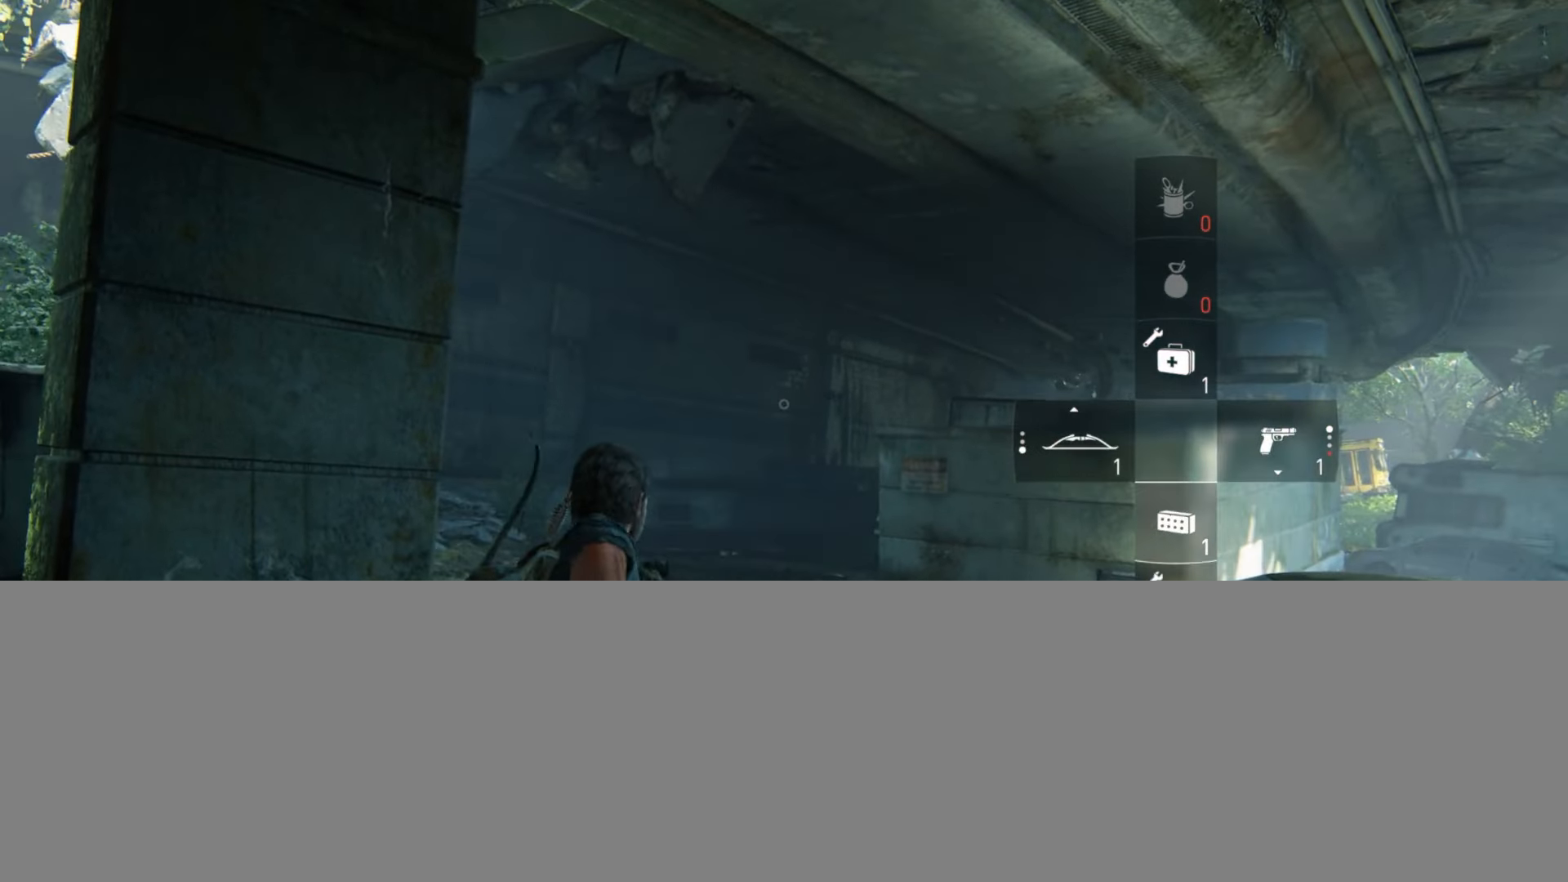
{"buttons": [], "left_stick": "center", "right_stick": "center", "events": [[167, "right_stick", "left"], [267, "right_stick", "center"]]}
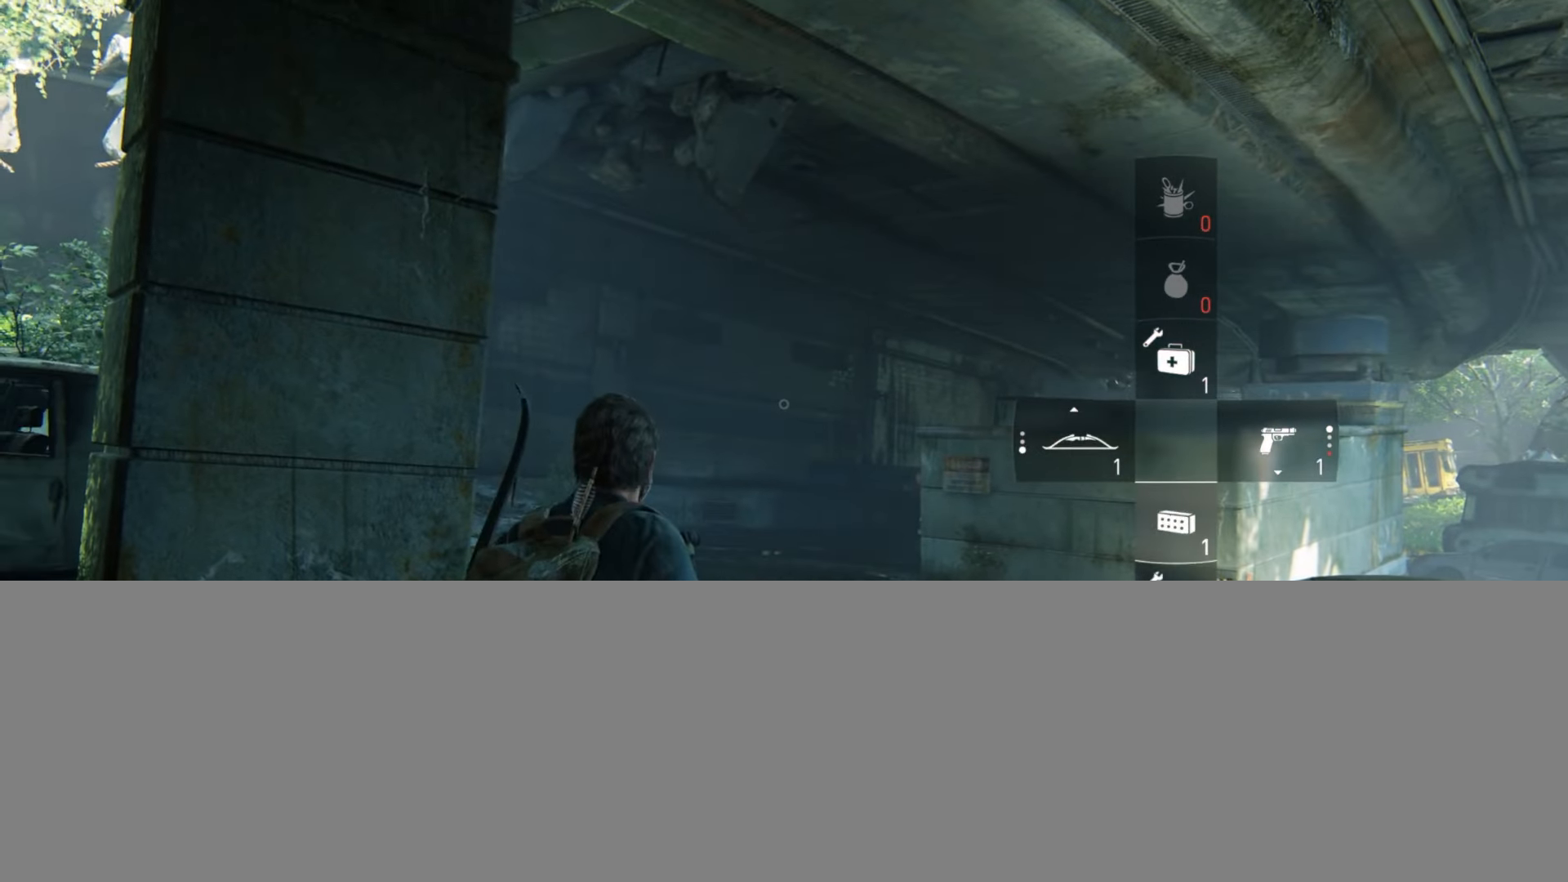
{"buttons": [], "left_stick": "center", "right_stick": "left", "events": [[117, "right_stick", "right"], [217, "right_stick", "center"], [451, "right_stick", "left"]]}
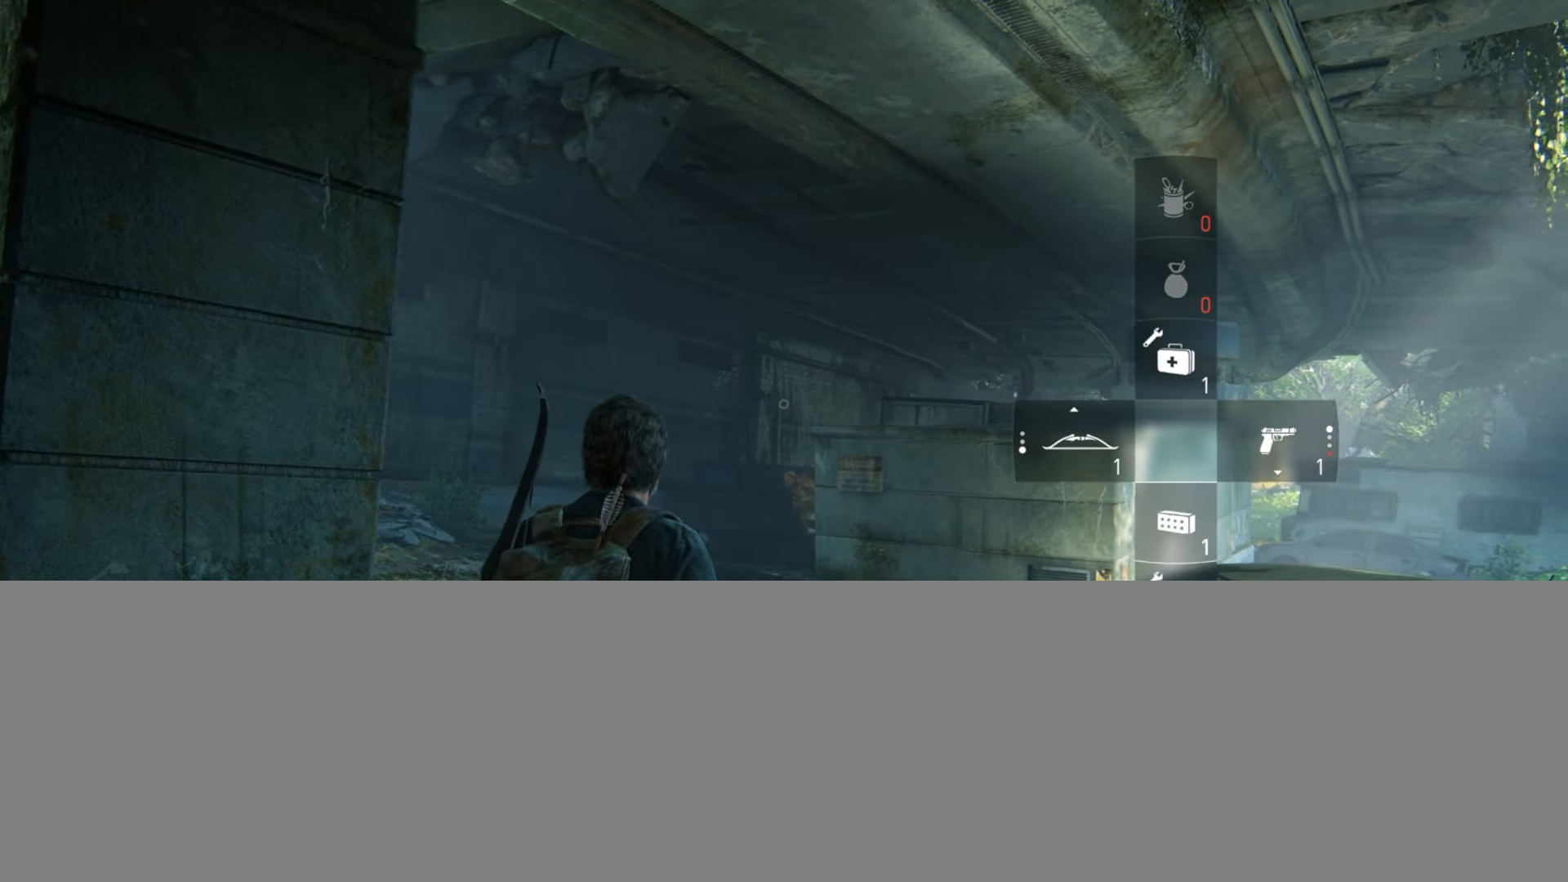
{"buttons": [], "left_stick": "center", "right_stick": "right", "events": [[66, "right_stick", "center"], [450, "right_stick", "right"]]}
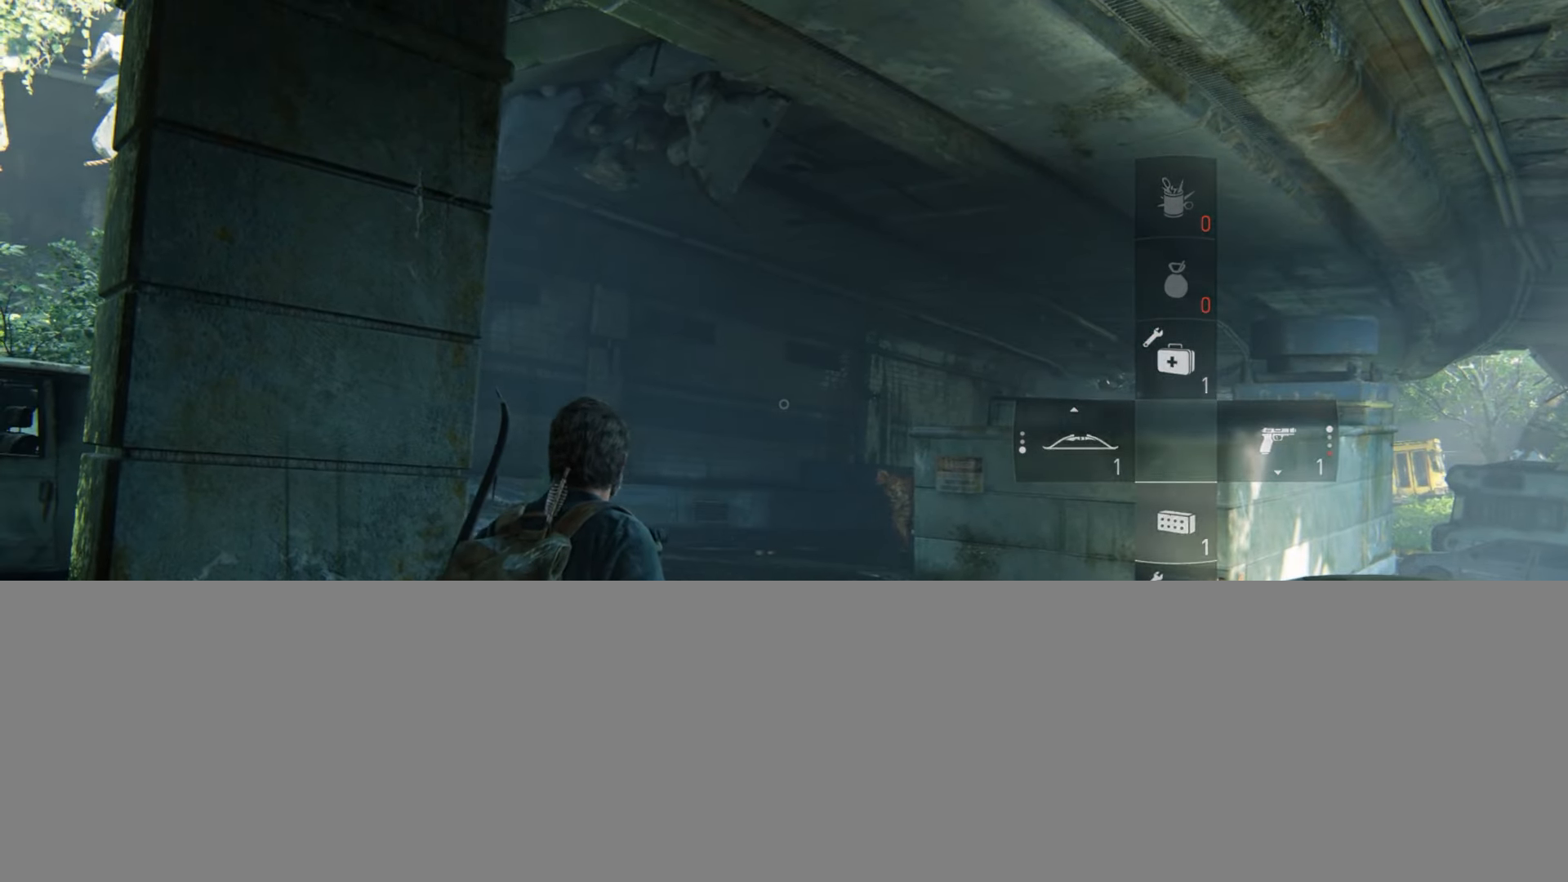
{"buttons": [], "left_stick": "center", "right_stick": "up-left", "events": [[50, "right_stick", "center"], [484, "right_stick", "up-left"]]}
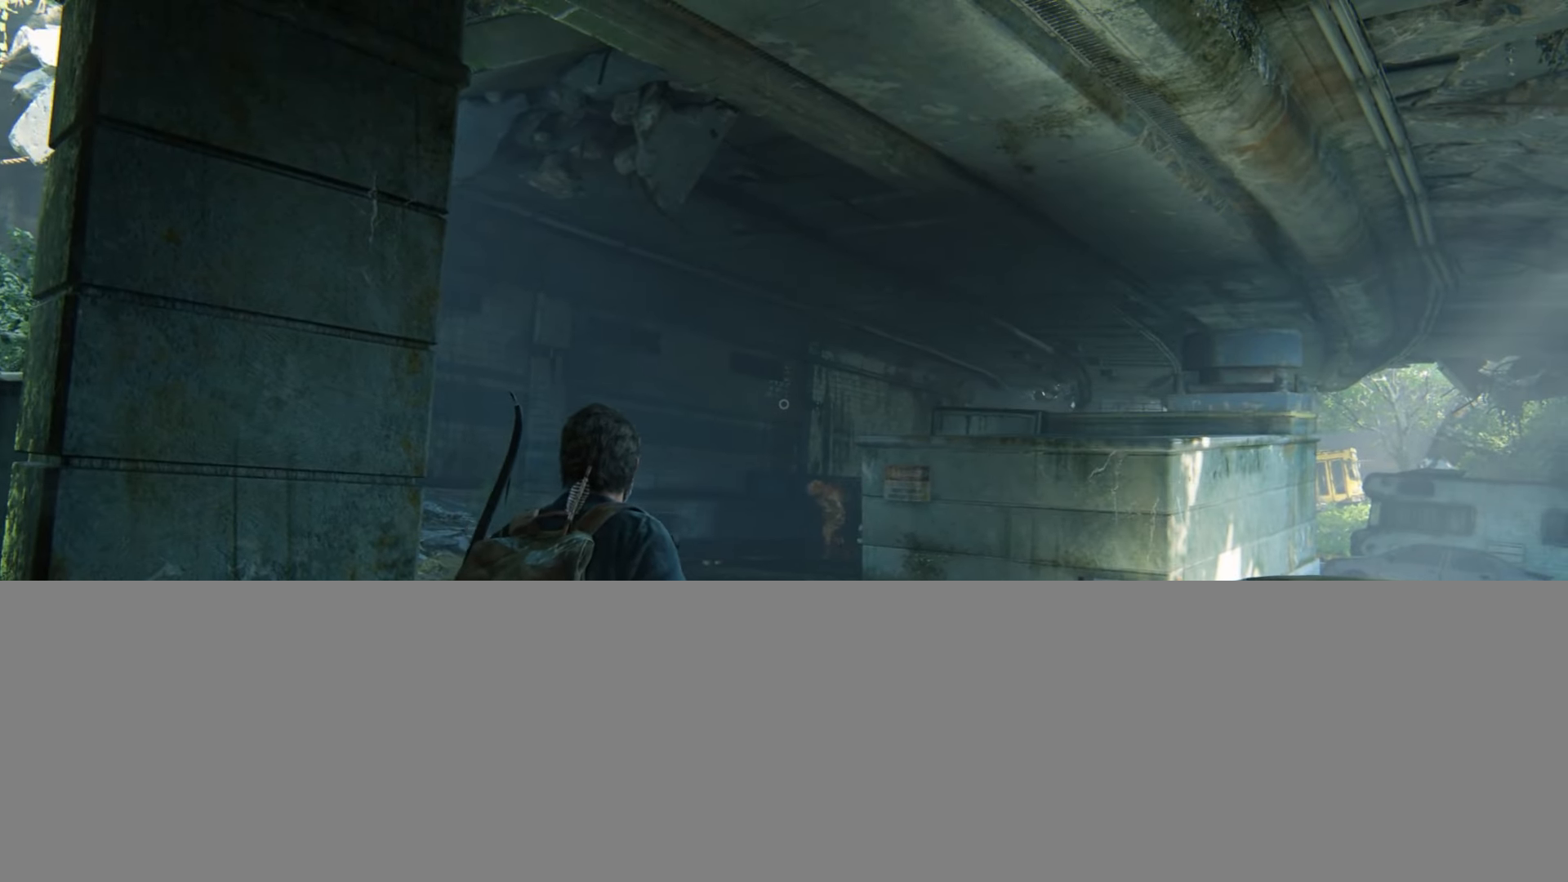
{"buttons": [], "left_stick": "center", "right_stick": "center", "events": [[83, "right_stick", "center"], [367, "right_stick", "right"], [434, "right_stick", "center"]]}
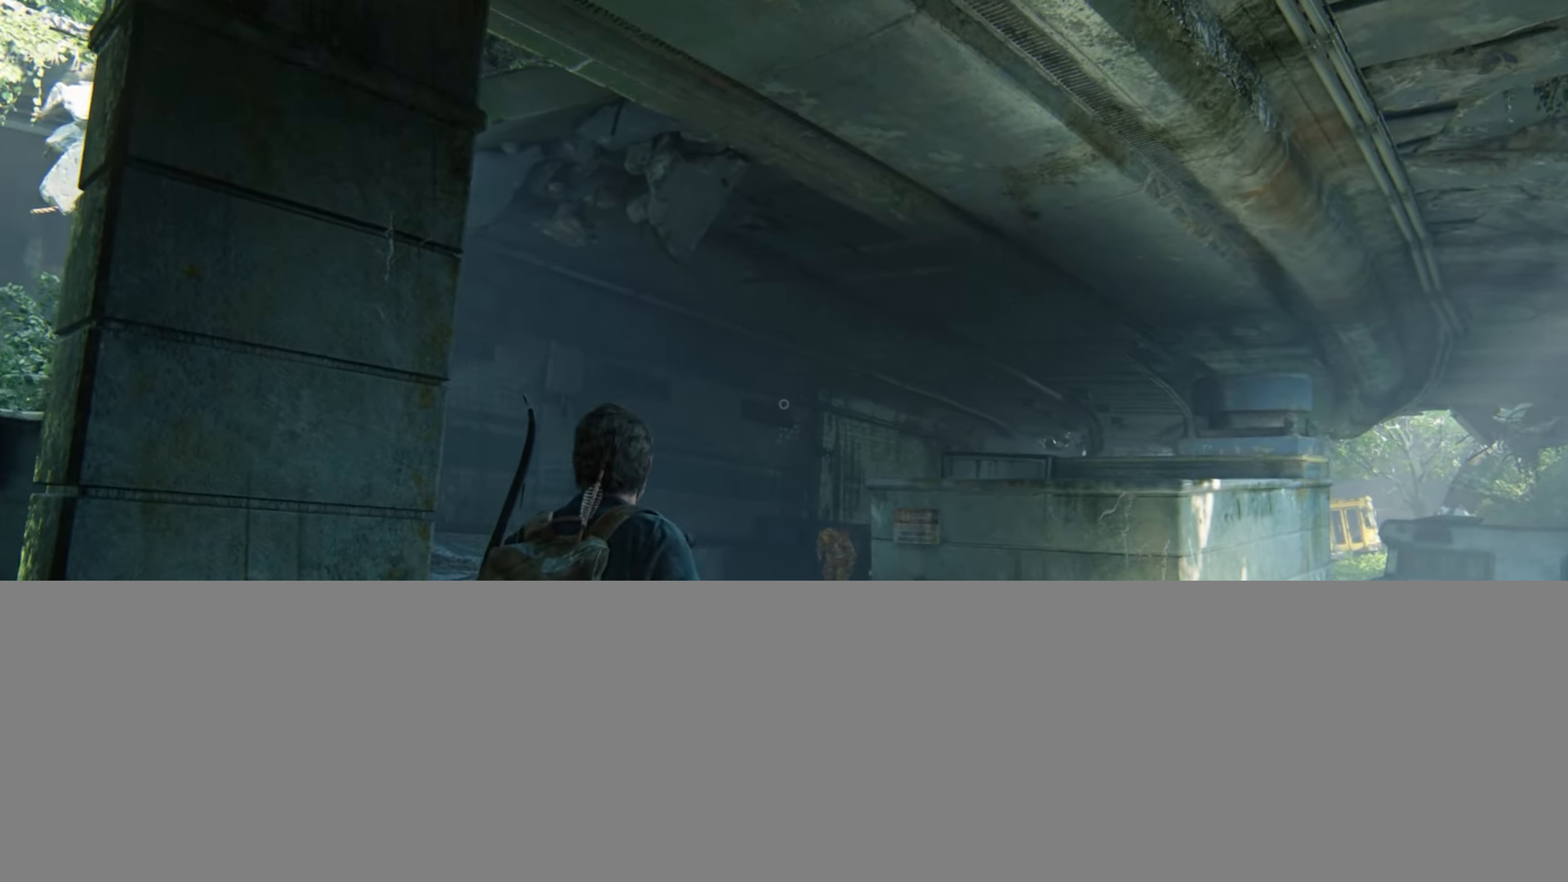
{"buttons": [], "left_stick": "center", "right_stick": "center", "events": [[134, "right_stick", "down-left"], [234, "right_stick", "center"]]}
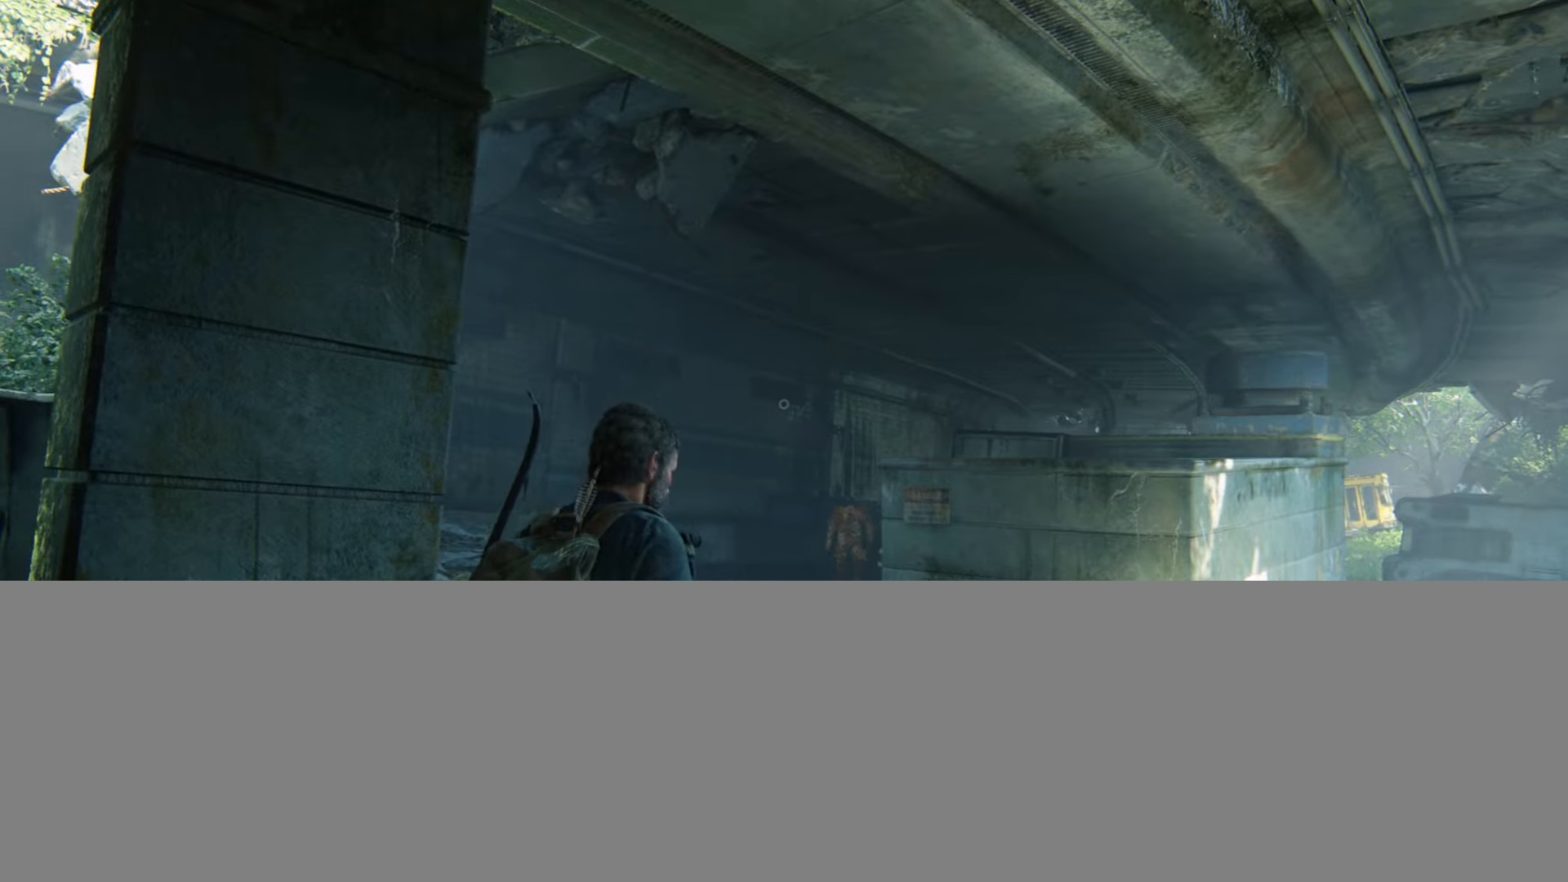
{"buttons": ["START"], "left_stick": "center", "right_stick": "center", "events": [[400, "START", "down"]]}
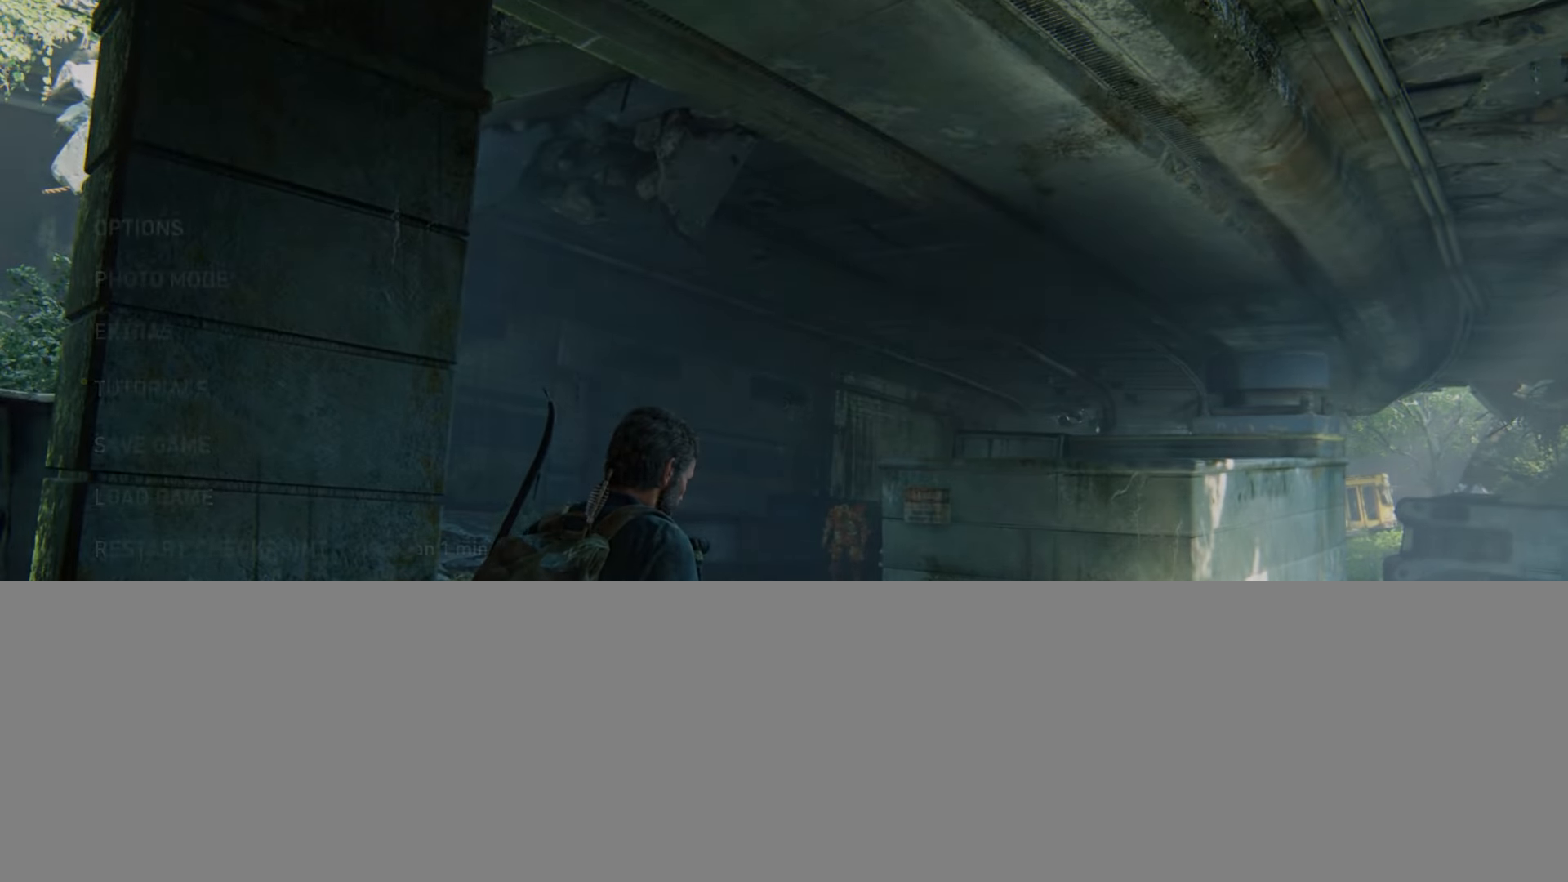
{"buttons": ["CROSS"], "left_stick": "center", "right_stick": "center", "events": [[17, "START", "up"], [167, "DPAD_UP", "down"], [217, "DPAD_UP", "up"], [300, "DPAD_UP", "down"], [401, "CROSS", "down"], [417, "DPAD_UP", "up"]]}
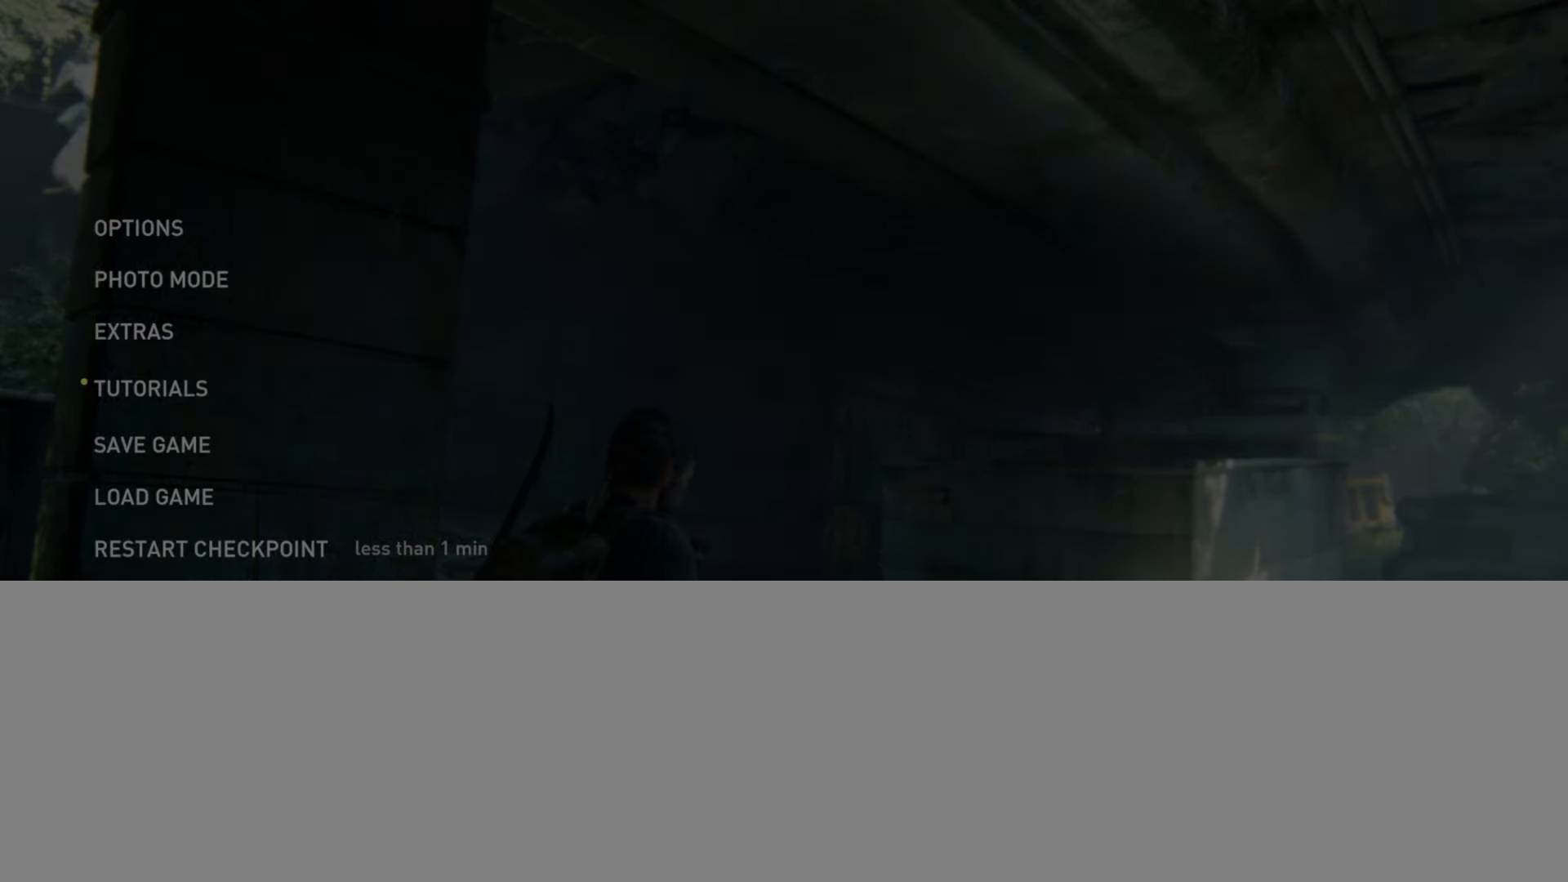
{"buttons": ["CROSS"], "left_stick": "center", "right_stick": "center", "events": [[67, "CROSS", "up"], [300, "DPAD_LEFT", "down"], [417, "CROSS", "down"], [417, "DPAD_LEFT", "up"]]}
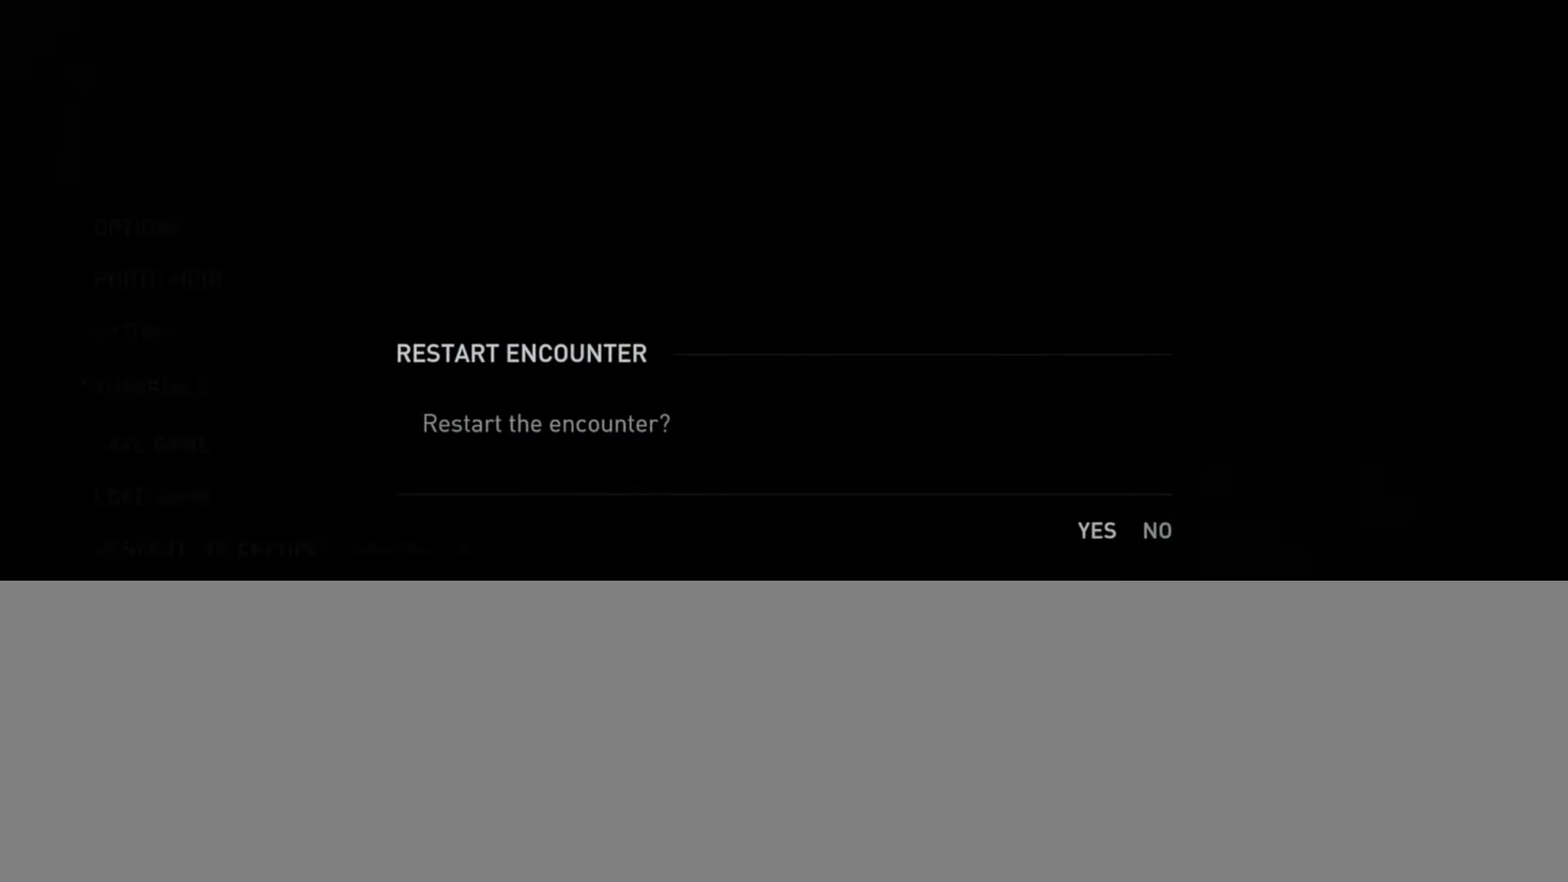
{"buttons": [], "left_stick": "up-right", "right_stick": "left", "events": [[17, "CROSS", "up"], [451, "left_stick", "up-right"], [468, "right_stick", "left"]]}
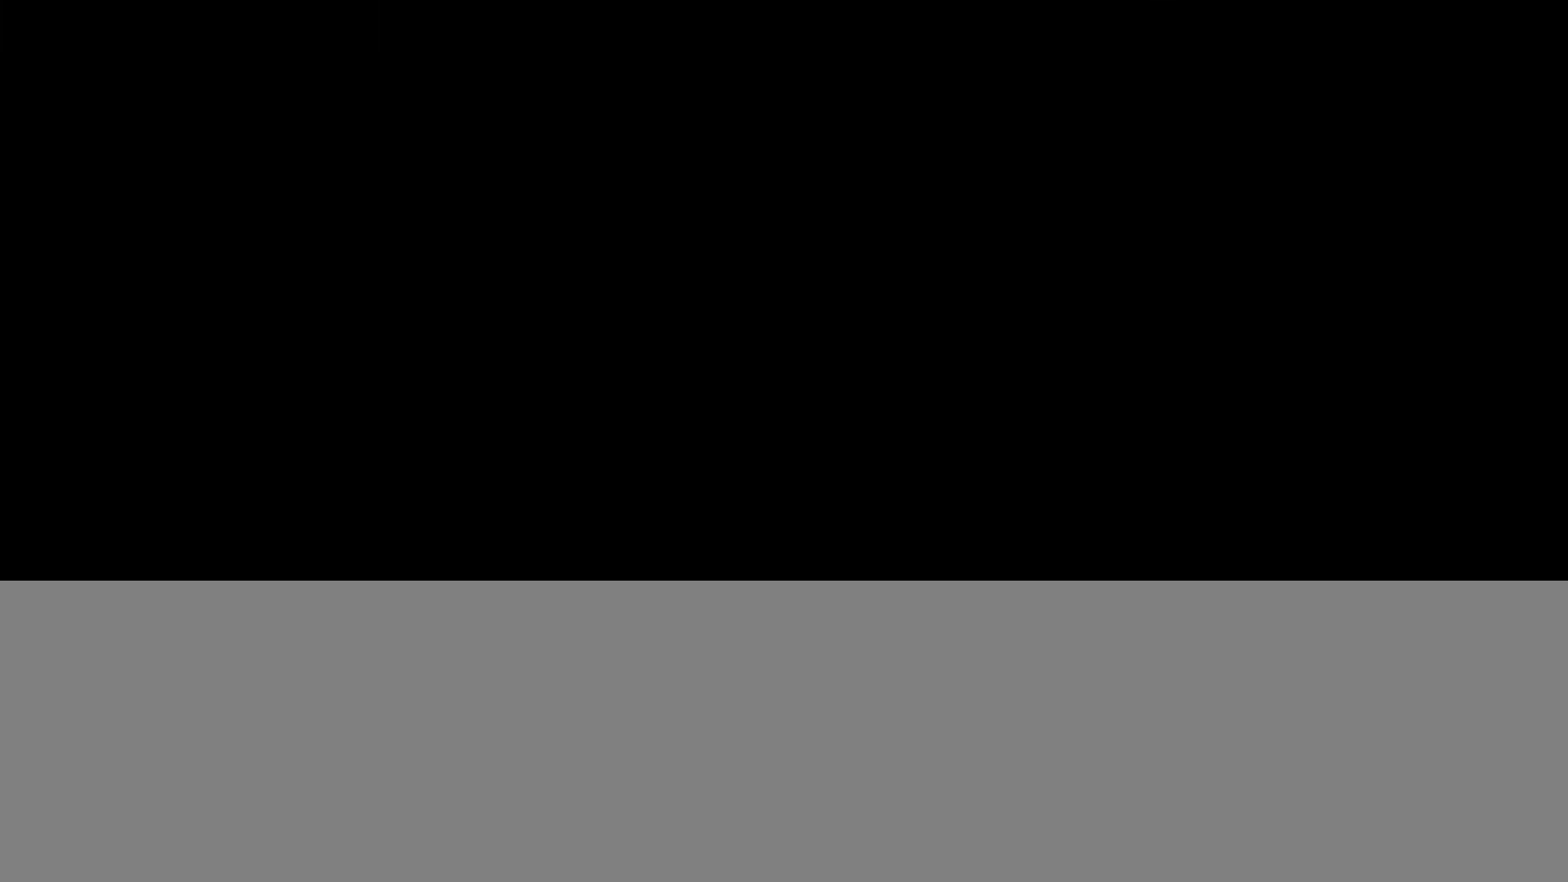
{"buttons": [], "left_stick": "up-right", "right_stick": "up-left", "events": [[17, "right_stick", "up-left"]]}